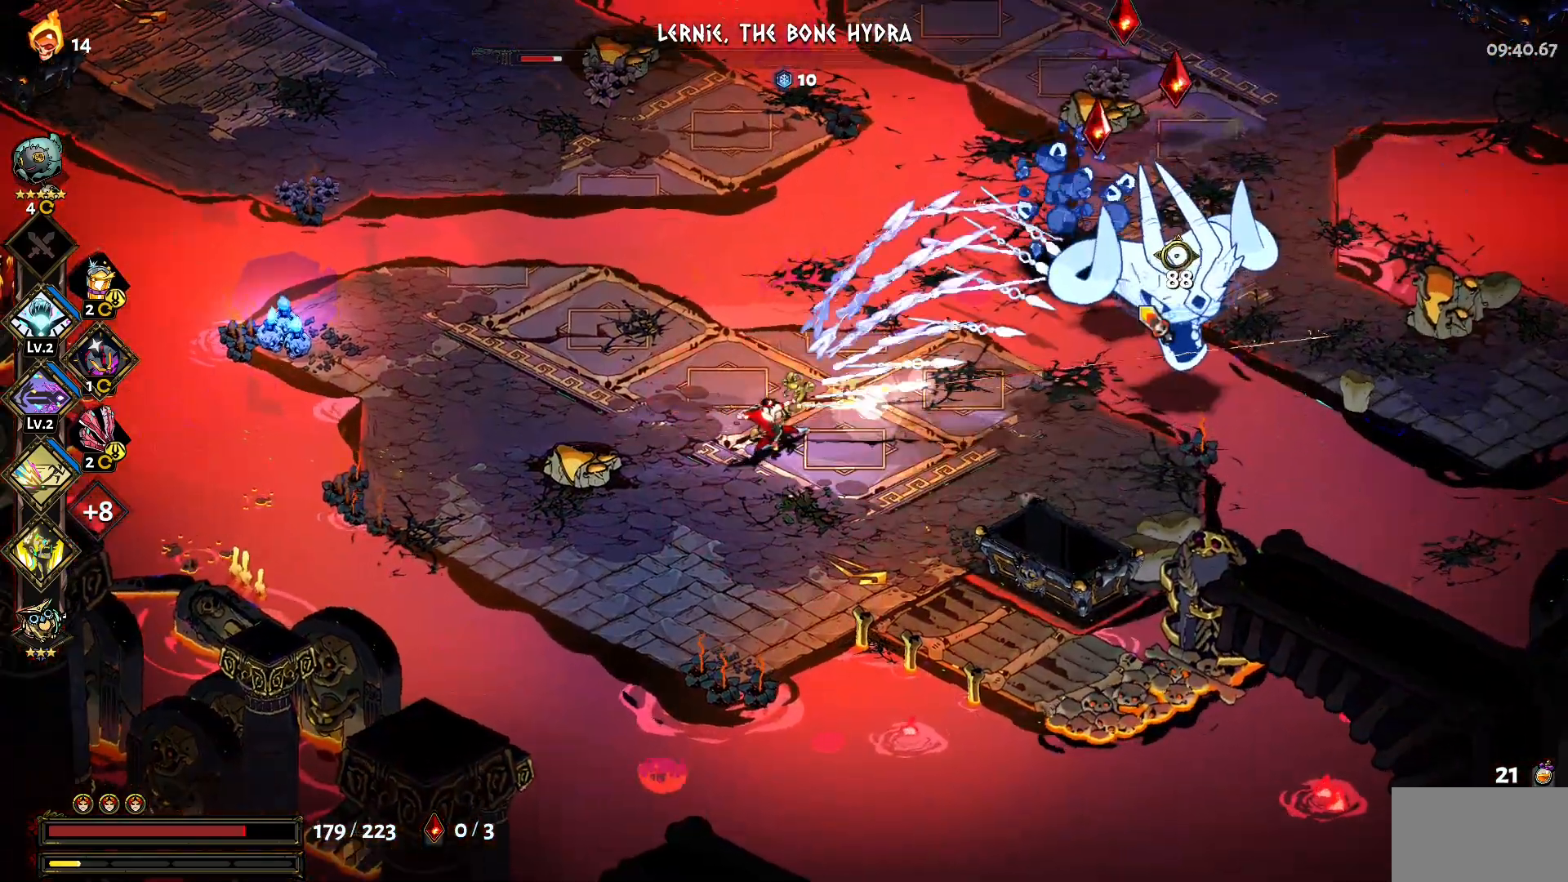
Gameplay with keyboard and mouse; each line is a JSON object with the keys and mouse buttons held at the frame after it. "events" lists presses ("down") and releases ("up") of "a", "d", "e", "q", "s", "shift", "w", "y", "mouse_left" and "mouse_right" between this image and that frame as [ms after this image, input, new state], when the widget could be followed in between. "mouse_left", "mouse_right" = the "left", "right" buttons of the "mouse" list. No other keys are recorded. Mouse movement is not recorded.
{"keys": ["d"], "mouse": [], "events": [[67, "mouse_right", "down"], [117, "d", "down"], [167, "mouse_right", "up"], [267, "mouse_right", "down"], [350, "mouse_right", "up"], [350, "shift", "down"], [450, "shift", "up"]]}
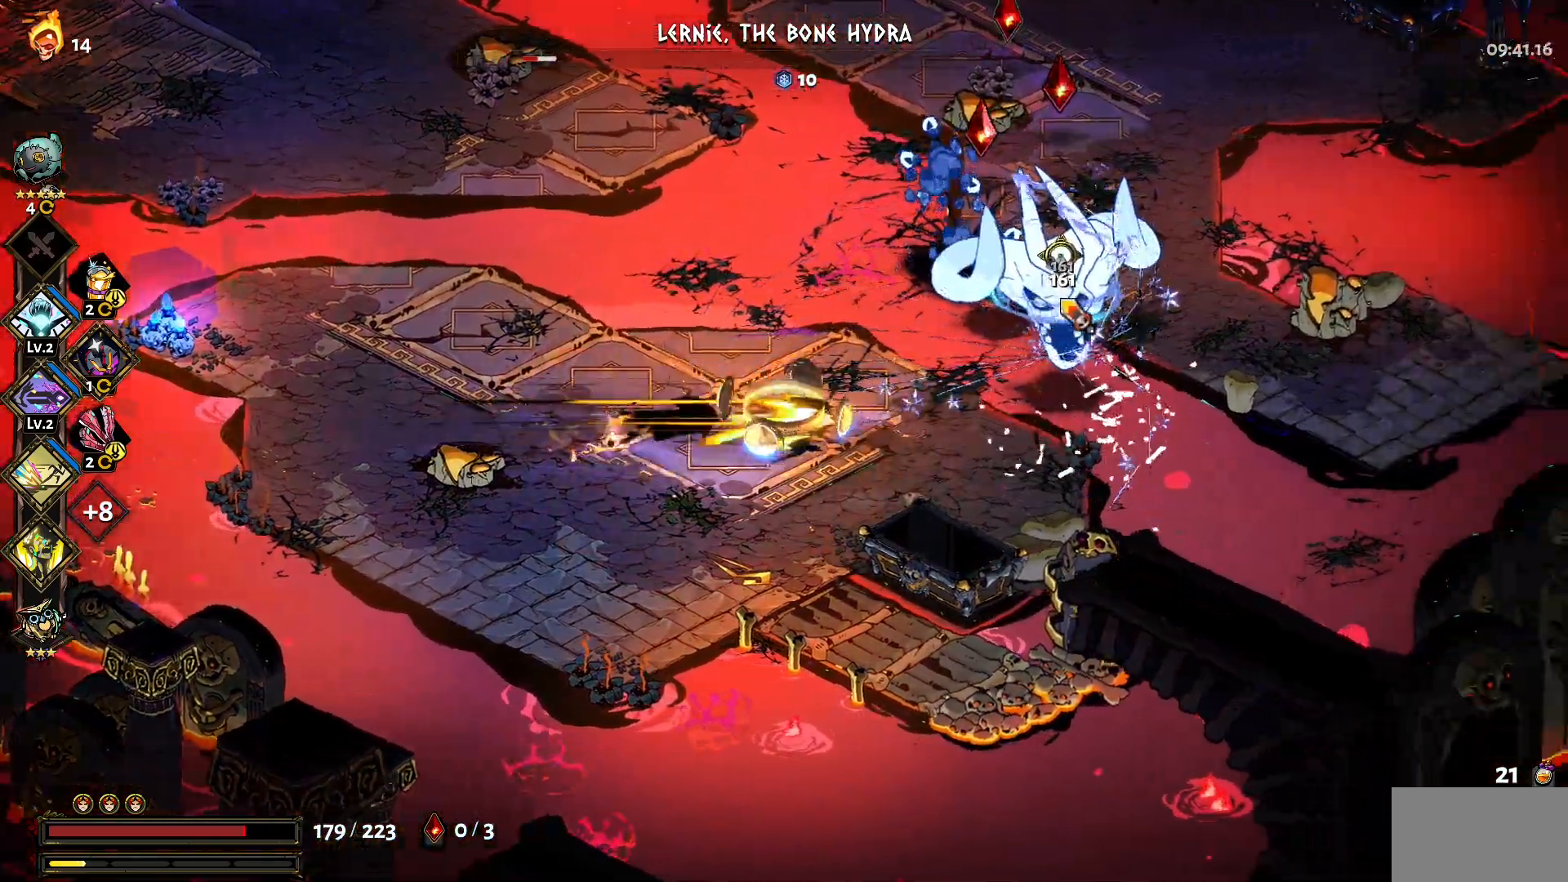
{"keys": ["w"], "mouse": ["right"], "events": [[50, "mouse_left", "down"], [183, "d", "up"], [283, "w", "down"], [417, "mouse_left", "up"], [417, "mouse_right", "down"]]}
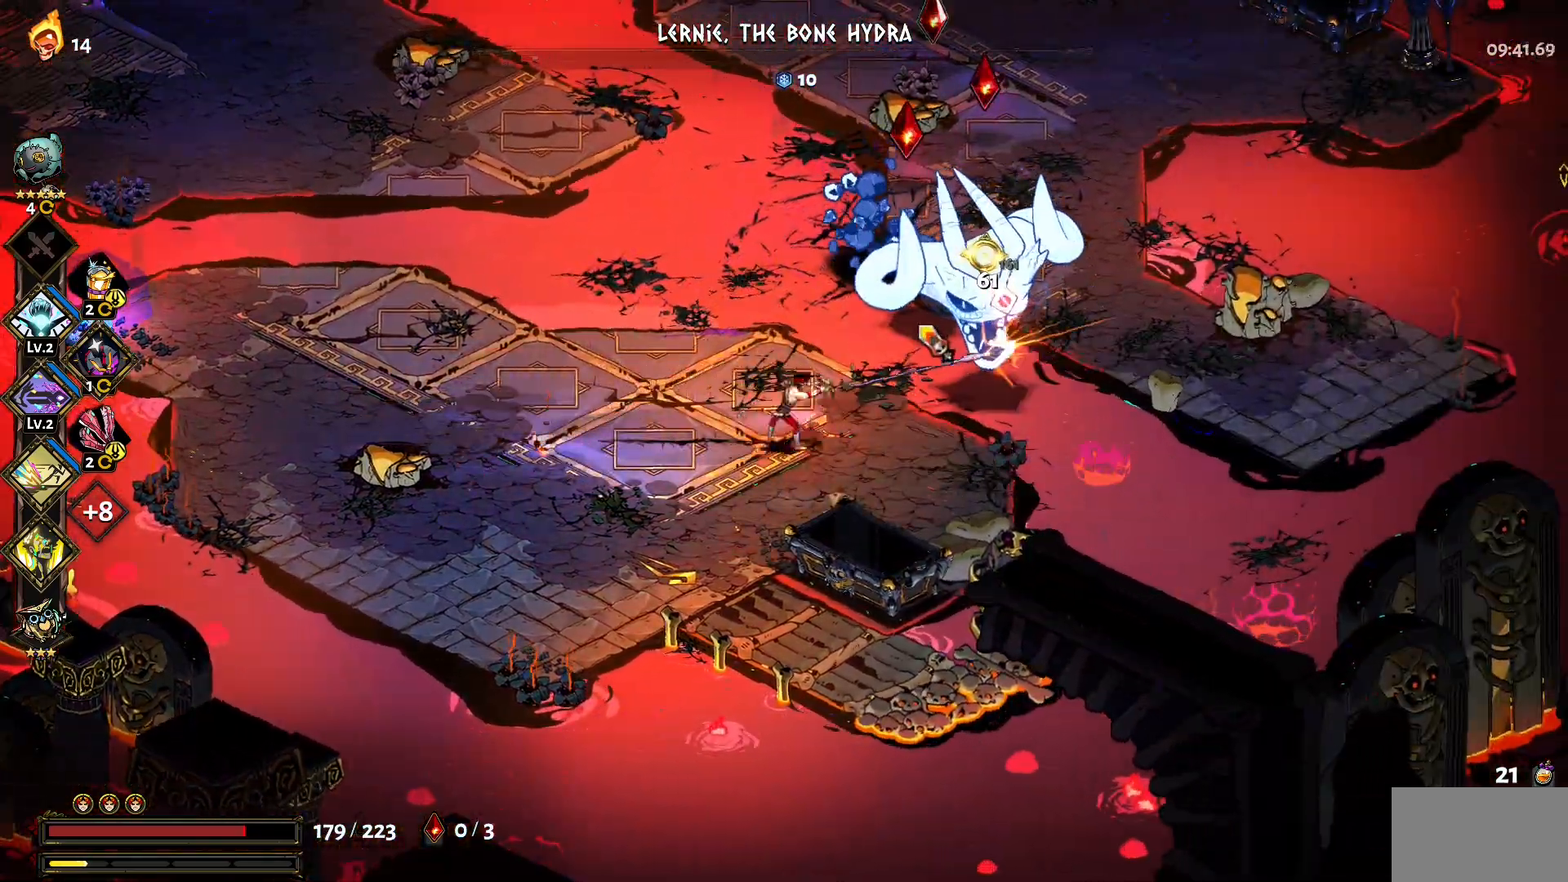
{"keys": ["w"], "mouse": [], "events": [[17, "mouse_right", "up"], [50, "mouse_right", "down"], [150, "mouse_right", "up"], [200, "shift", "down"], [300, "shift", "up"], [383, "shift", "down"], [483, "shift", "up"]]}
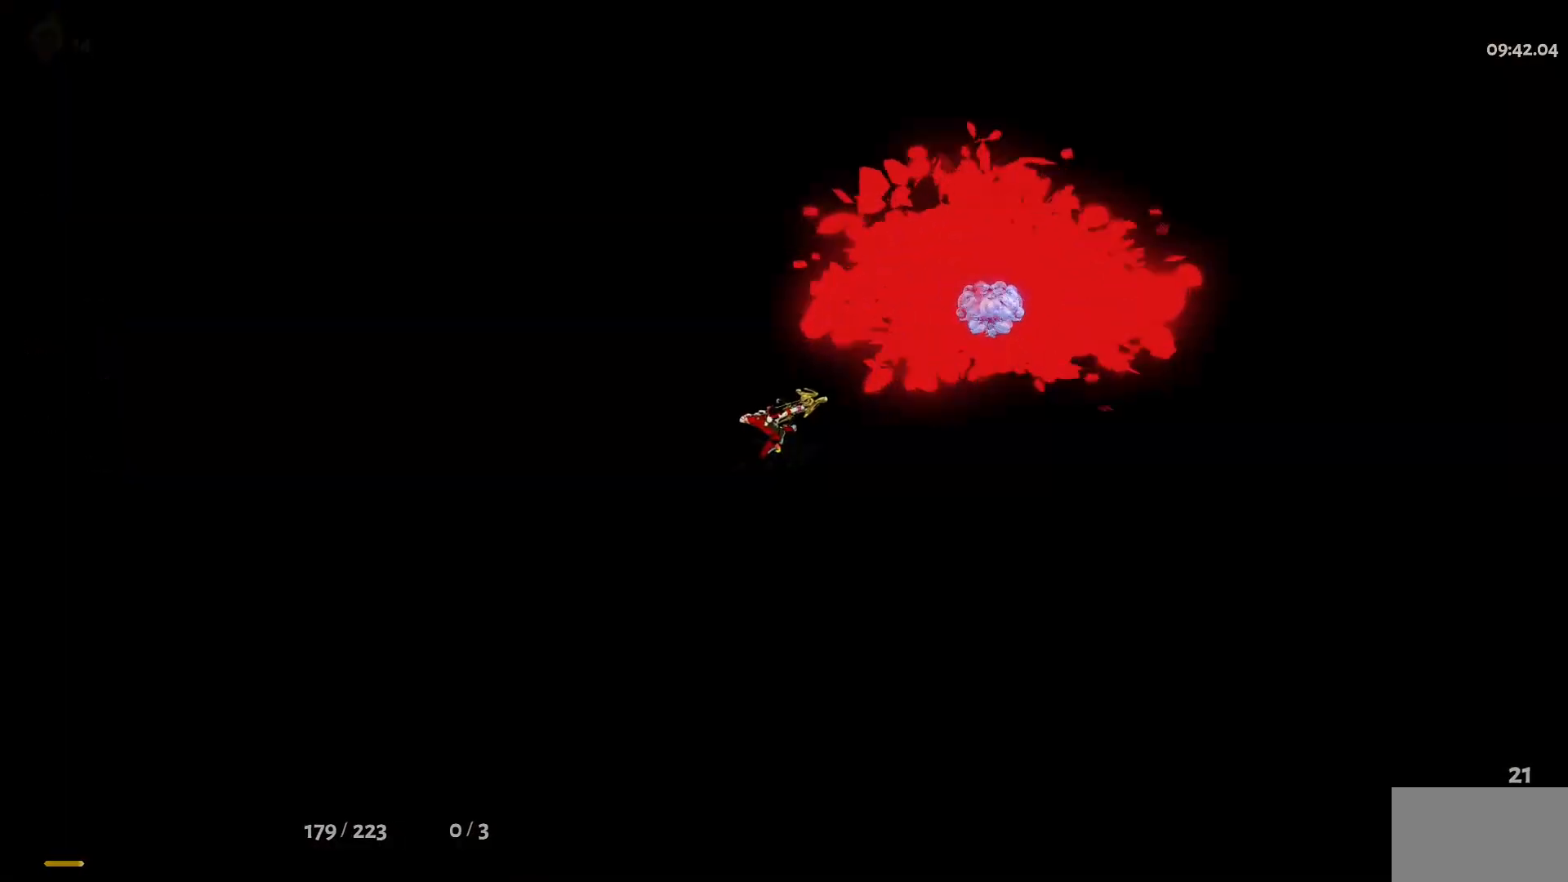
{"keys": [], "mouse": [], "events": [[117, "shift", "down"], [167, "d", "down"], [217, "shift", "up"], [300, "w", "up"], [350, "d", "up"]]}
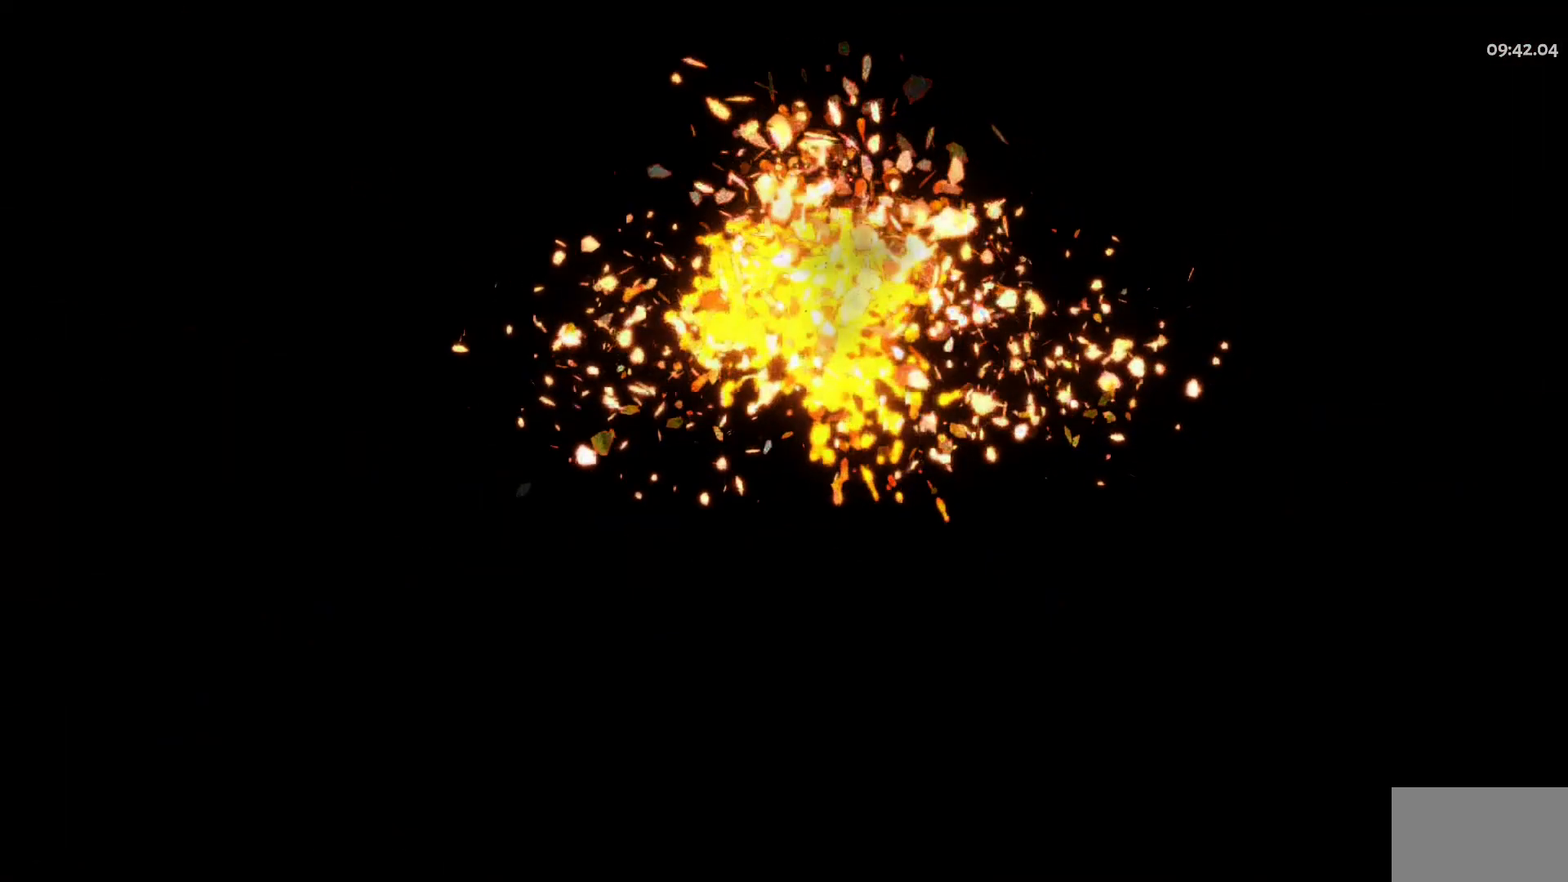
{"keys": [], "mouse": [], "events": []}
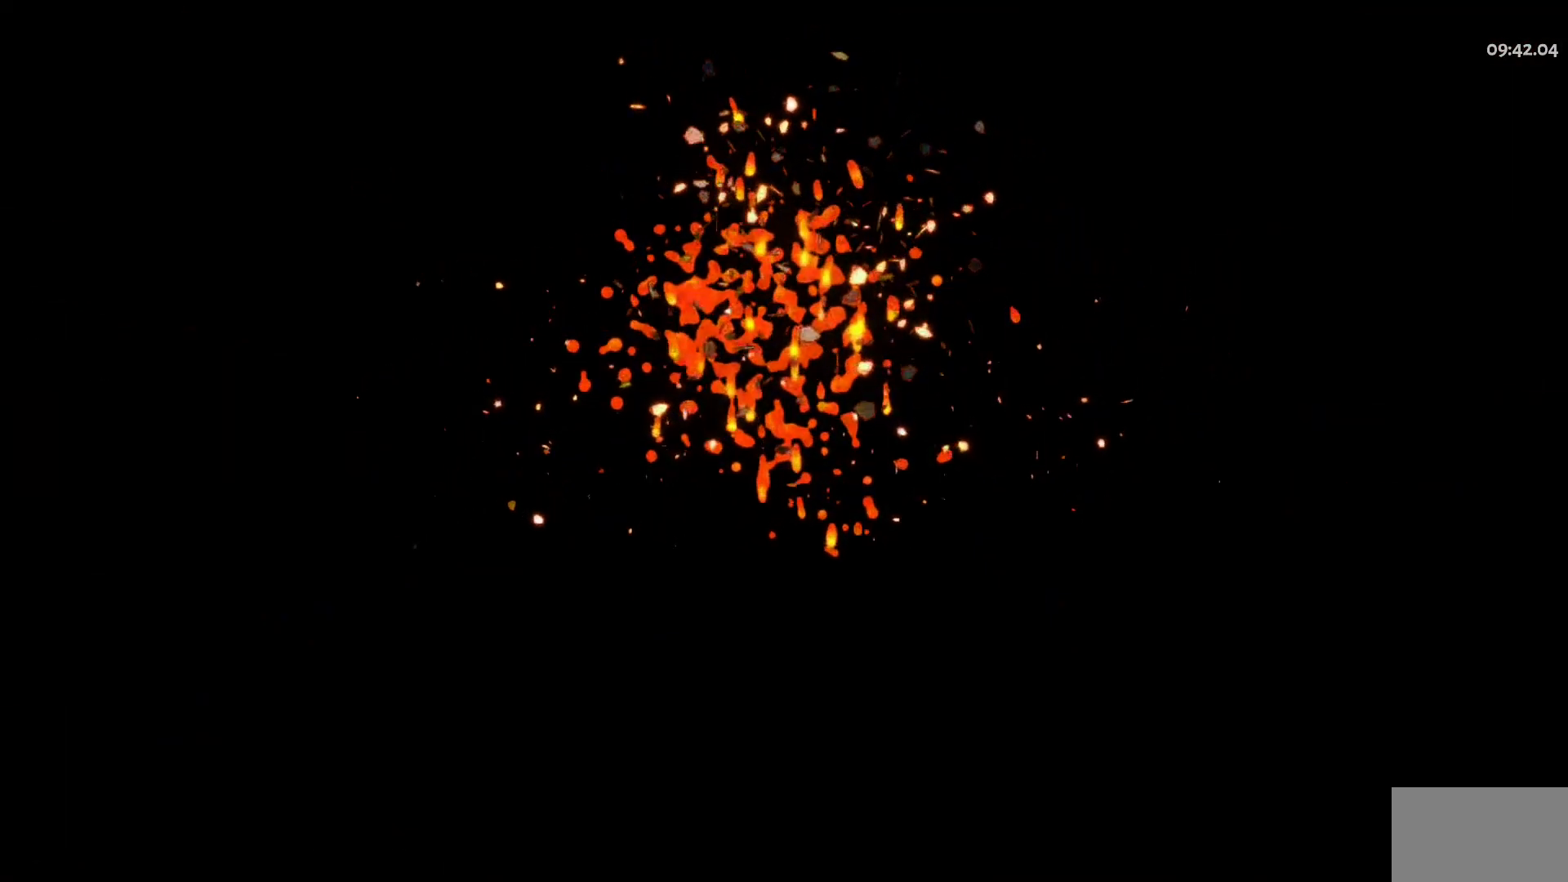
{"keys": [], "mouse": [], "events": []}
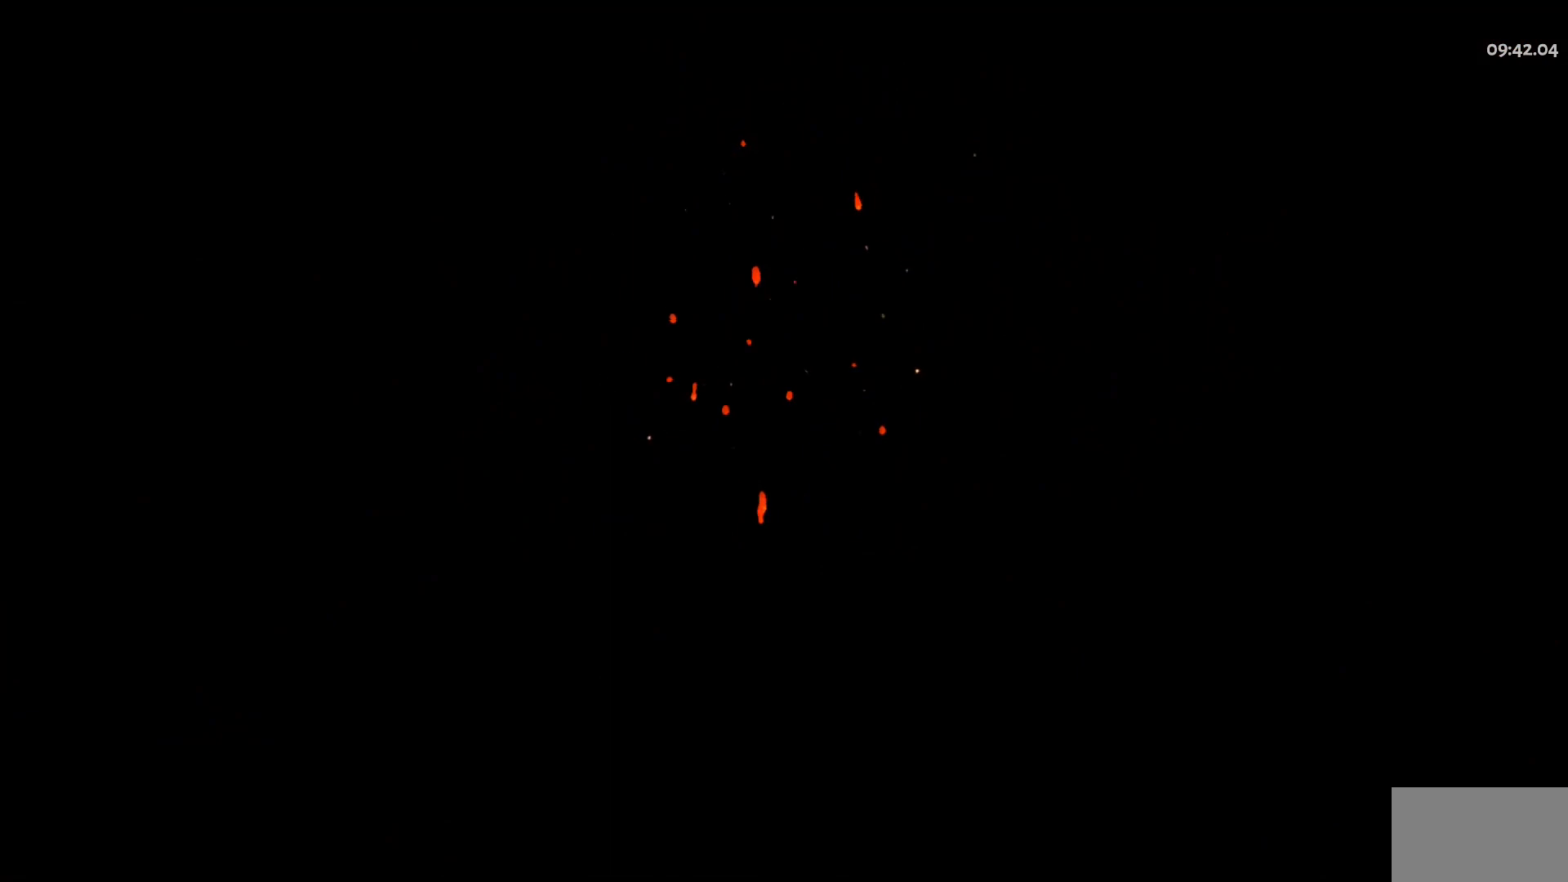
{"keys": [], "mouse": [], "events": []}
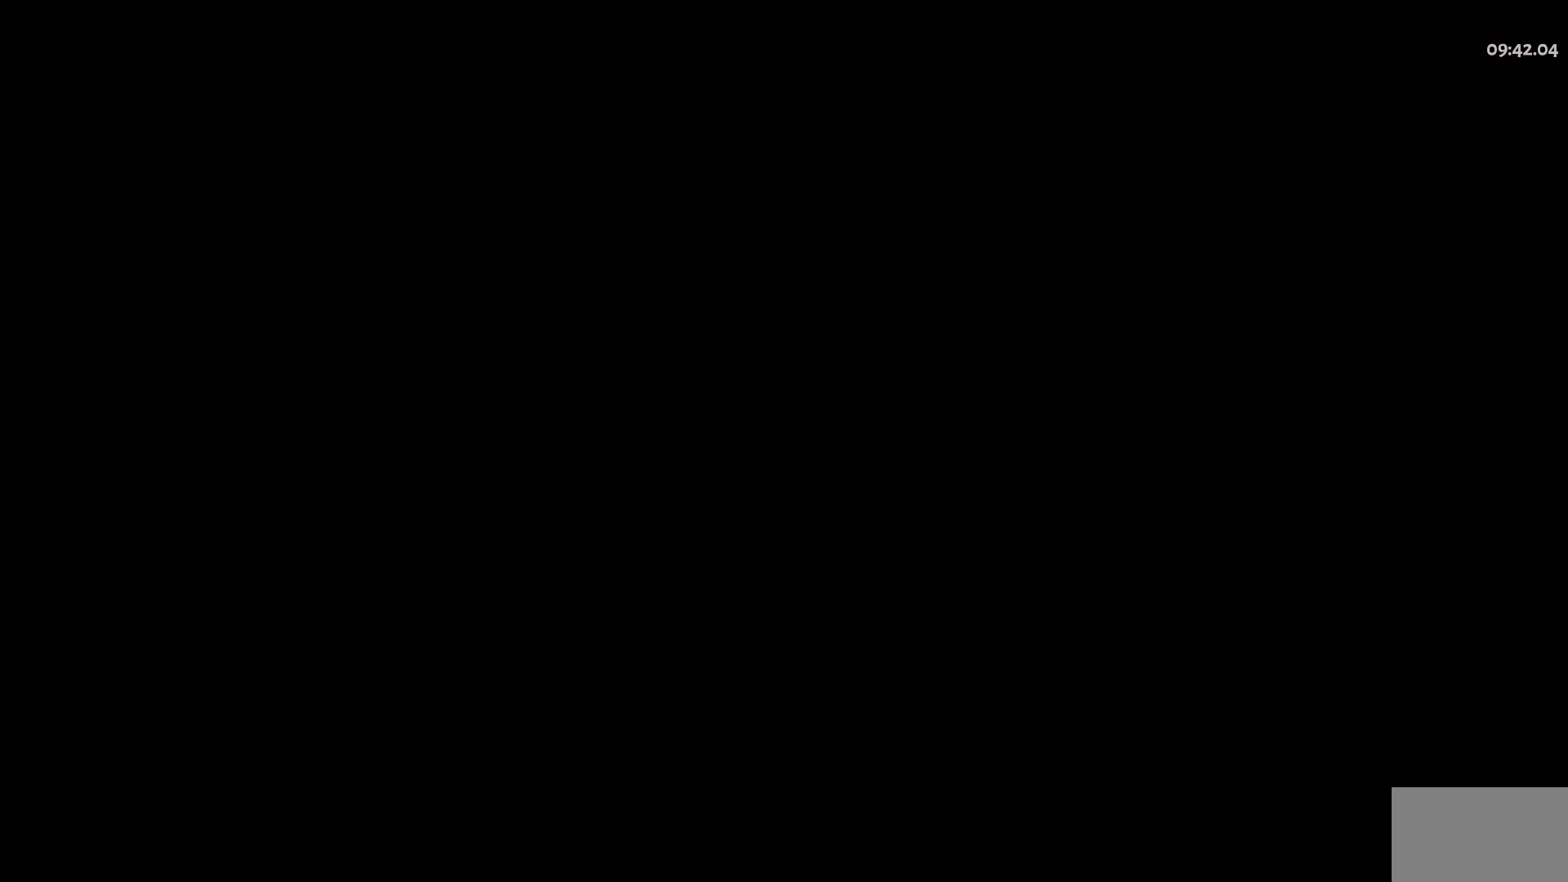
{"keys": [], "mouse": [], "events": []}
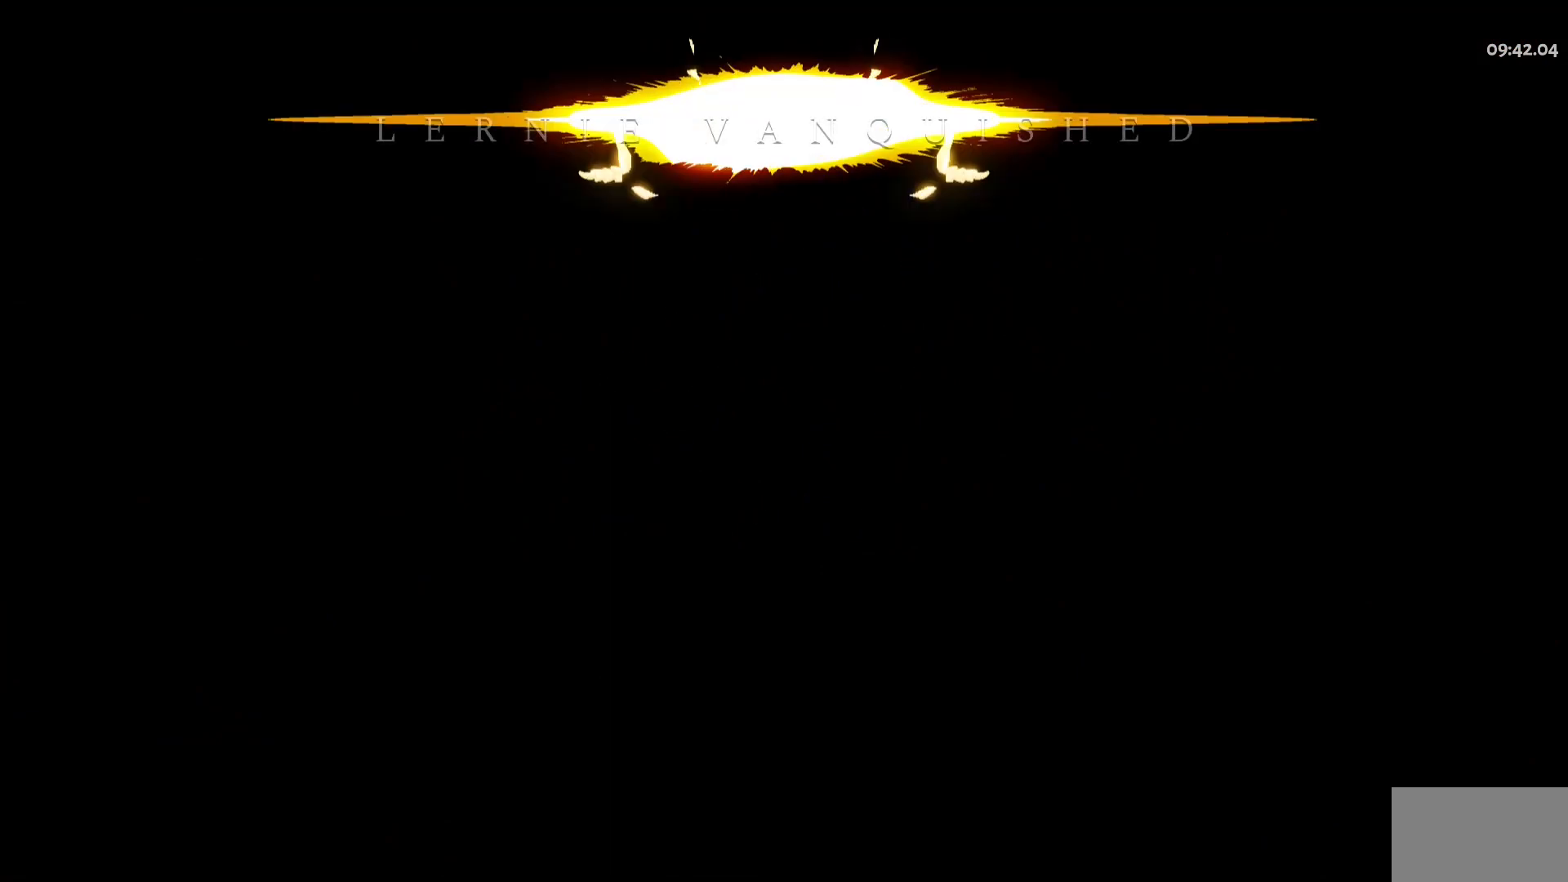
{"keys": ["e"], "mouse": [], "events": [[250, "e", "down"], [333, "e", "up"], [433, "e", "down"]]}
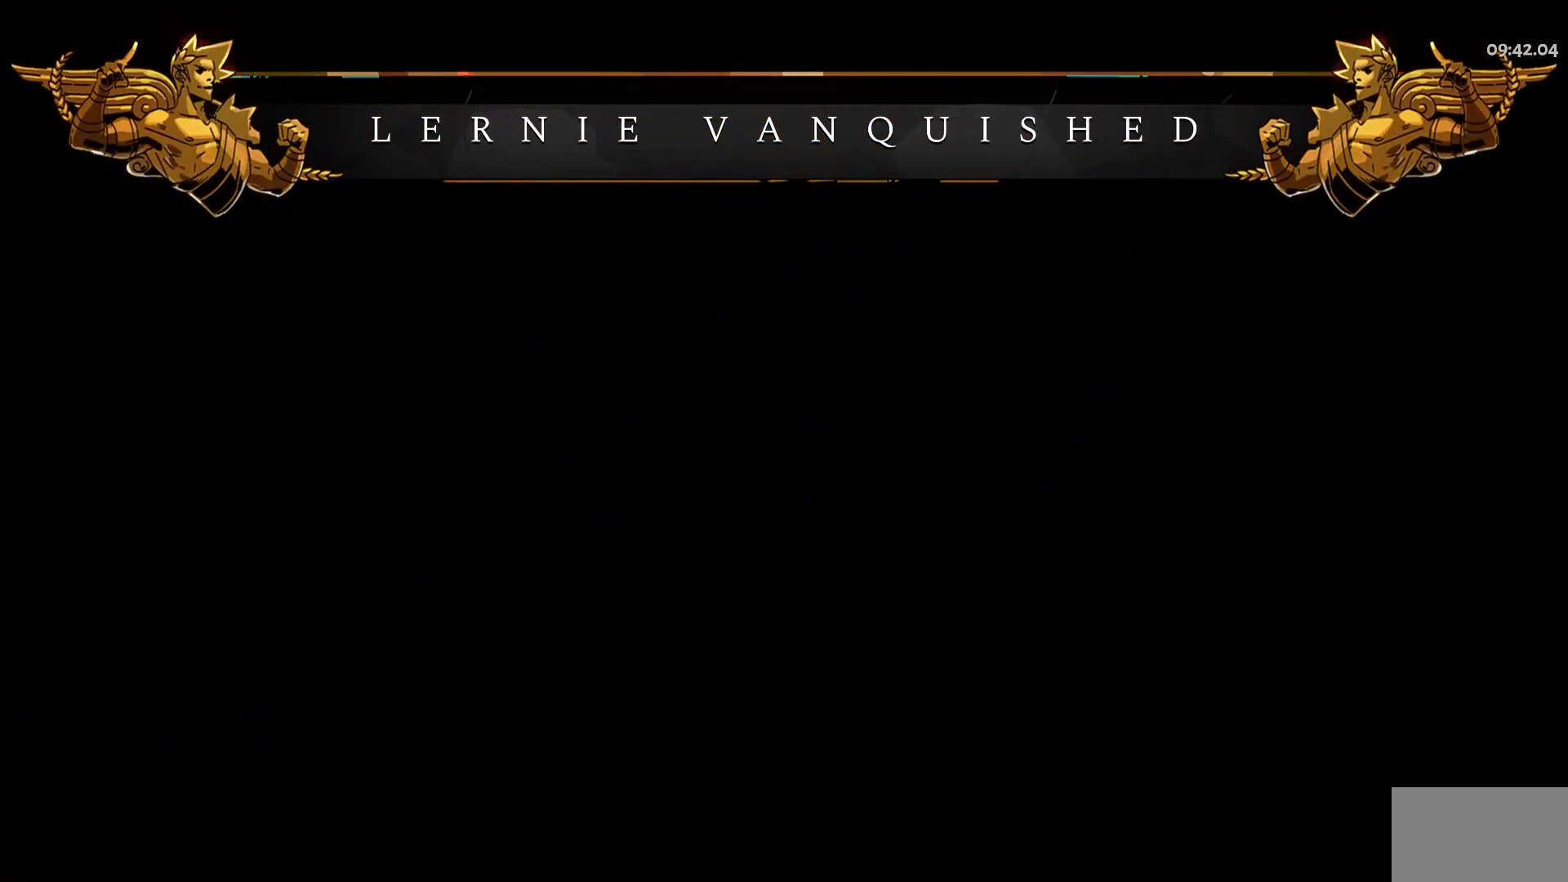
{"keys": [], "mouse": [], "events": [[33, "e", "up"], [167, "e", "down"], [267, "e", "up"], [400, "e", "down"], [500, "e", "up"]]}
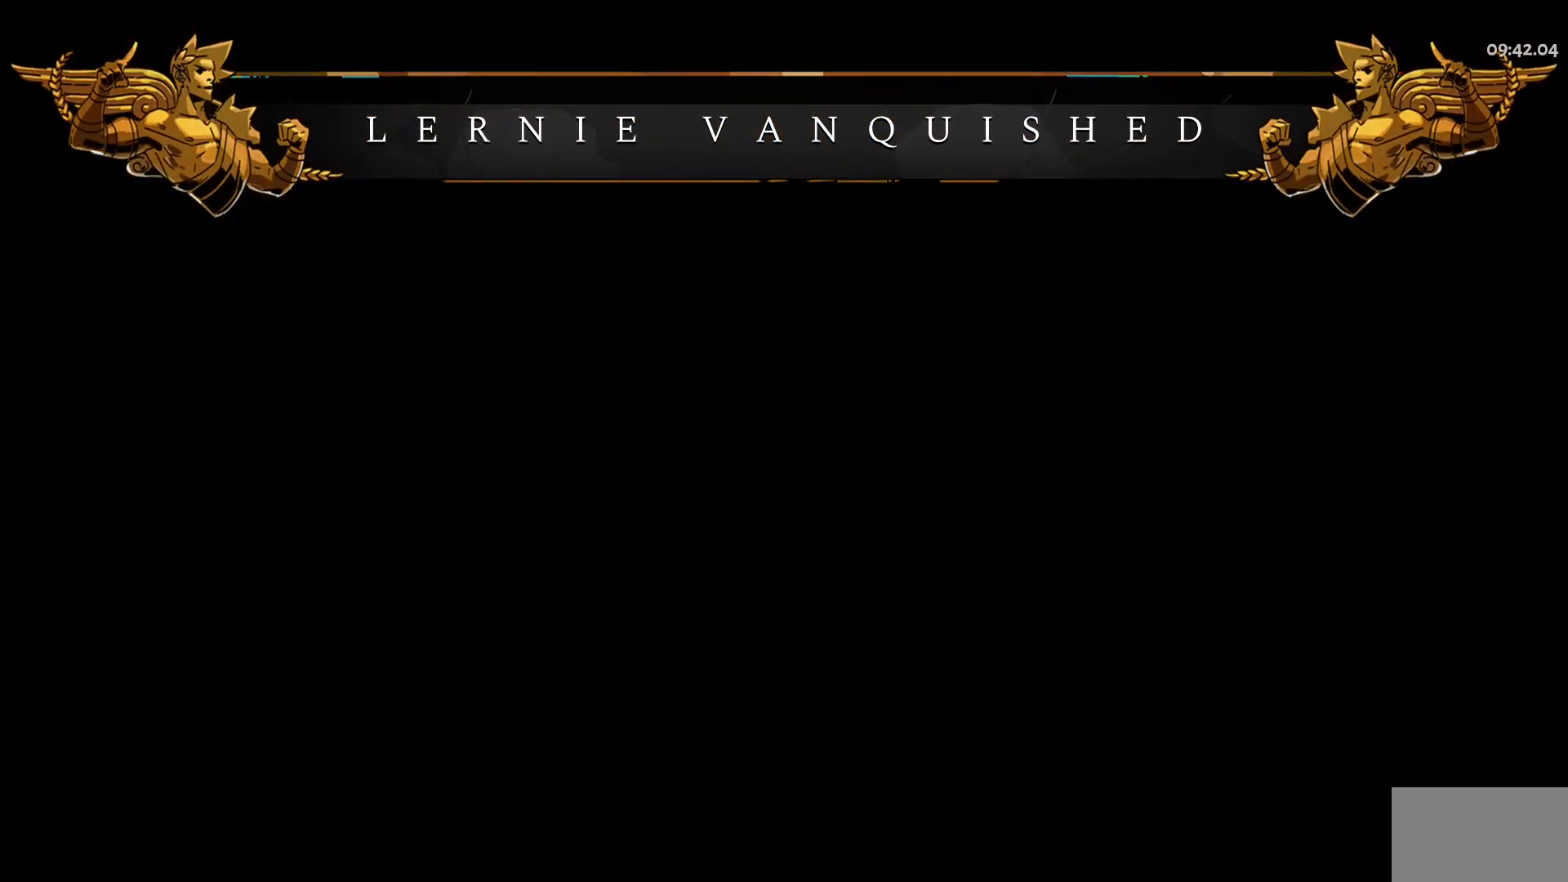
{"keys": ["e"], "mouse": [], "events": [[183, "e", "down"], [267, "e", "up"], [417, "e", "down"]]}
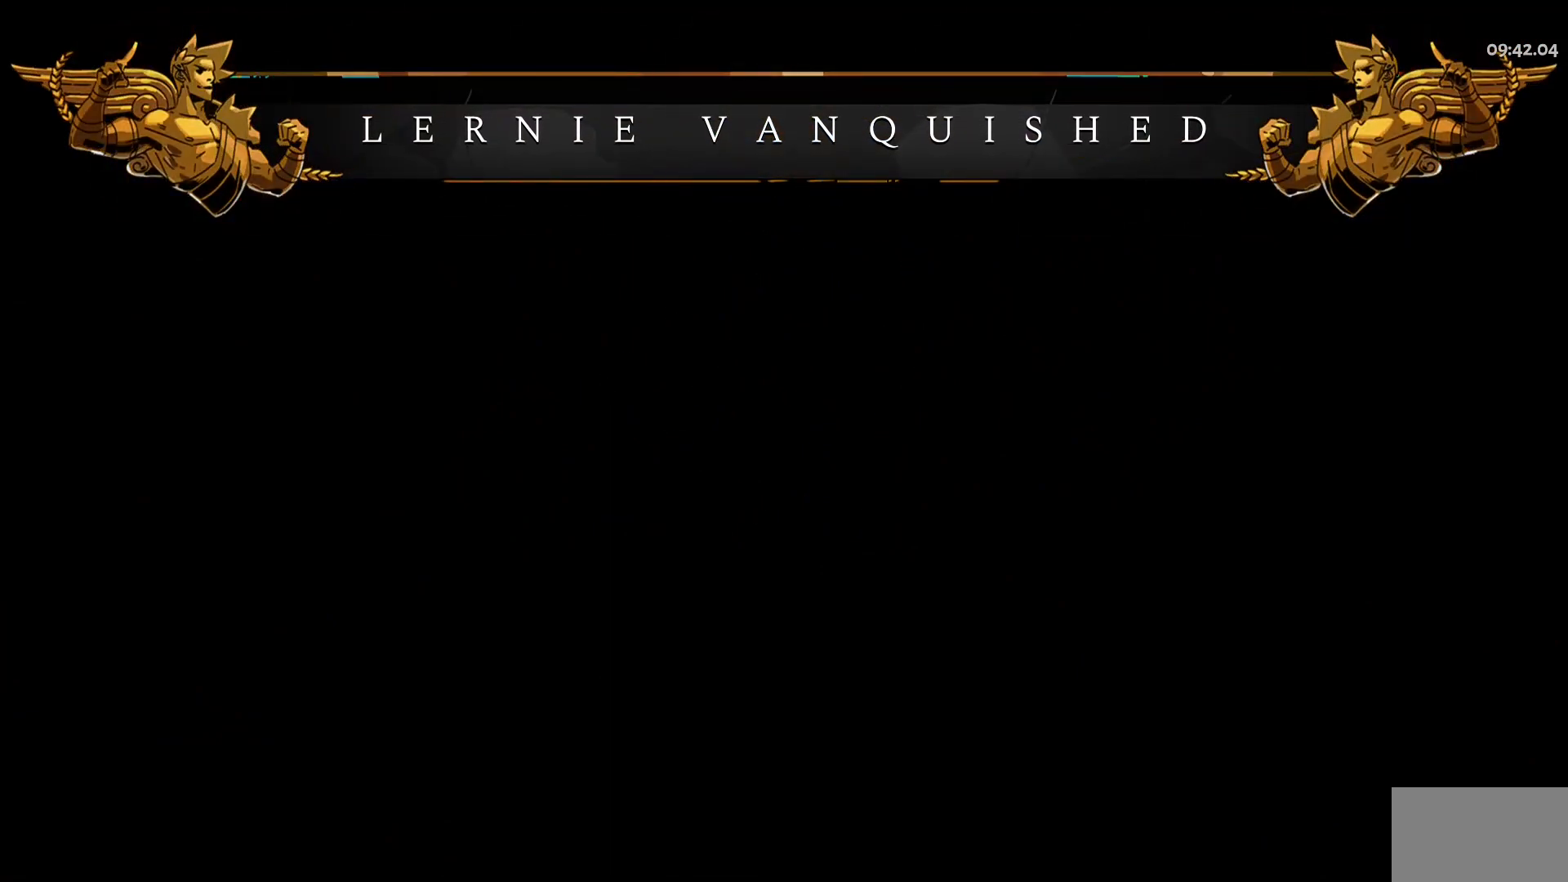
{"keys": [], "mouse": [], "events": [[50, "e", "up"], [200, "e", "down"], [383, "e", "up"]]}
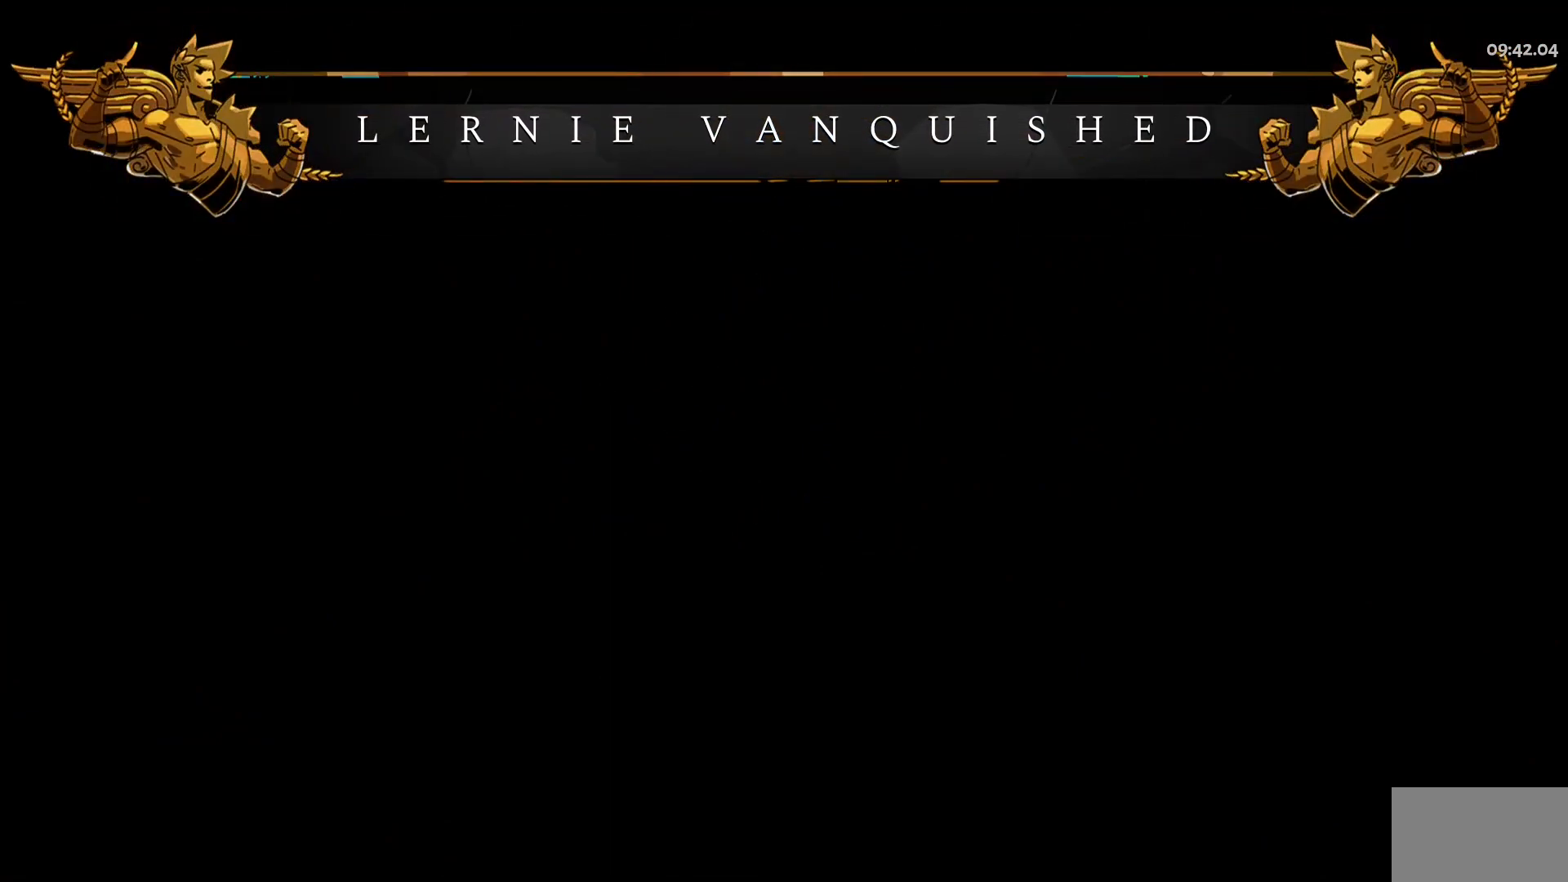
{"keys": [], "mouse": [], "events": [[33, "e", "down"], [167, "e", "up"], [300, "e", "down"], [500, "e", "up"]]}
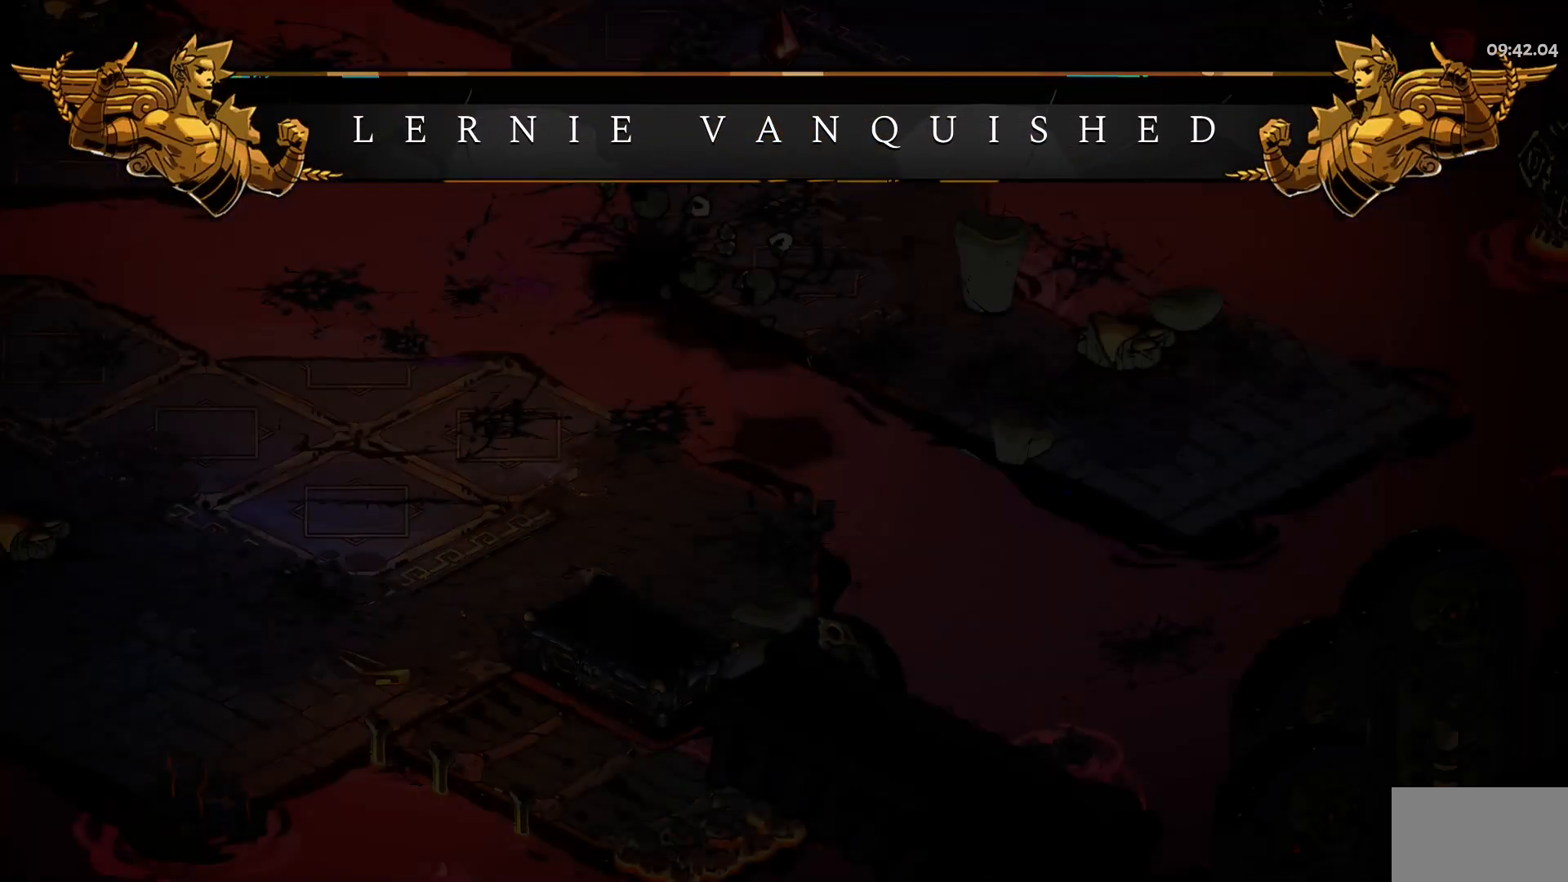
{"keys": [], "mouse": [], "events": [[50, "e", "down"], [183, "e", "up"], [317, "e", "down"], [467, "e", "up"]]}
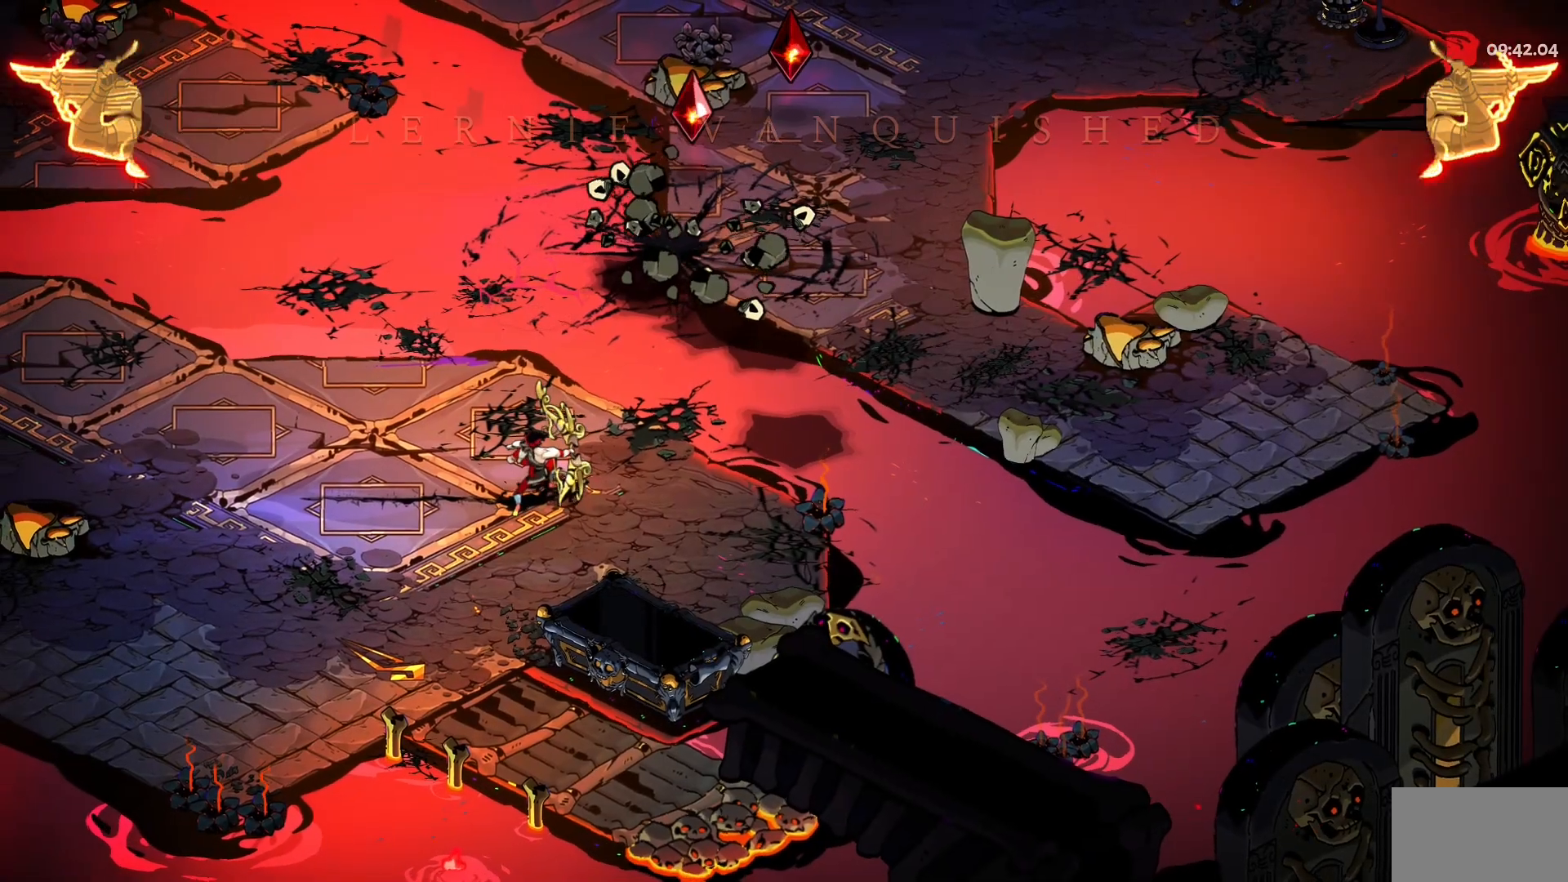
{"keys": [], "mouse": [], "events": [[100, "e", "down"], [200, "e", "up"], [333, "e", "down"], [433, "e", "up"]]}
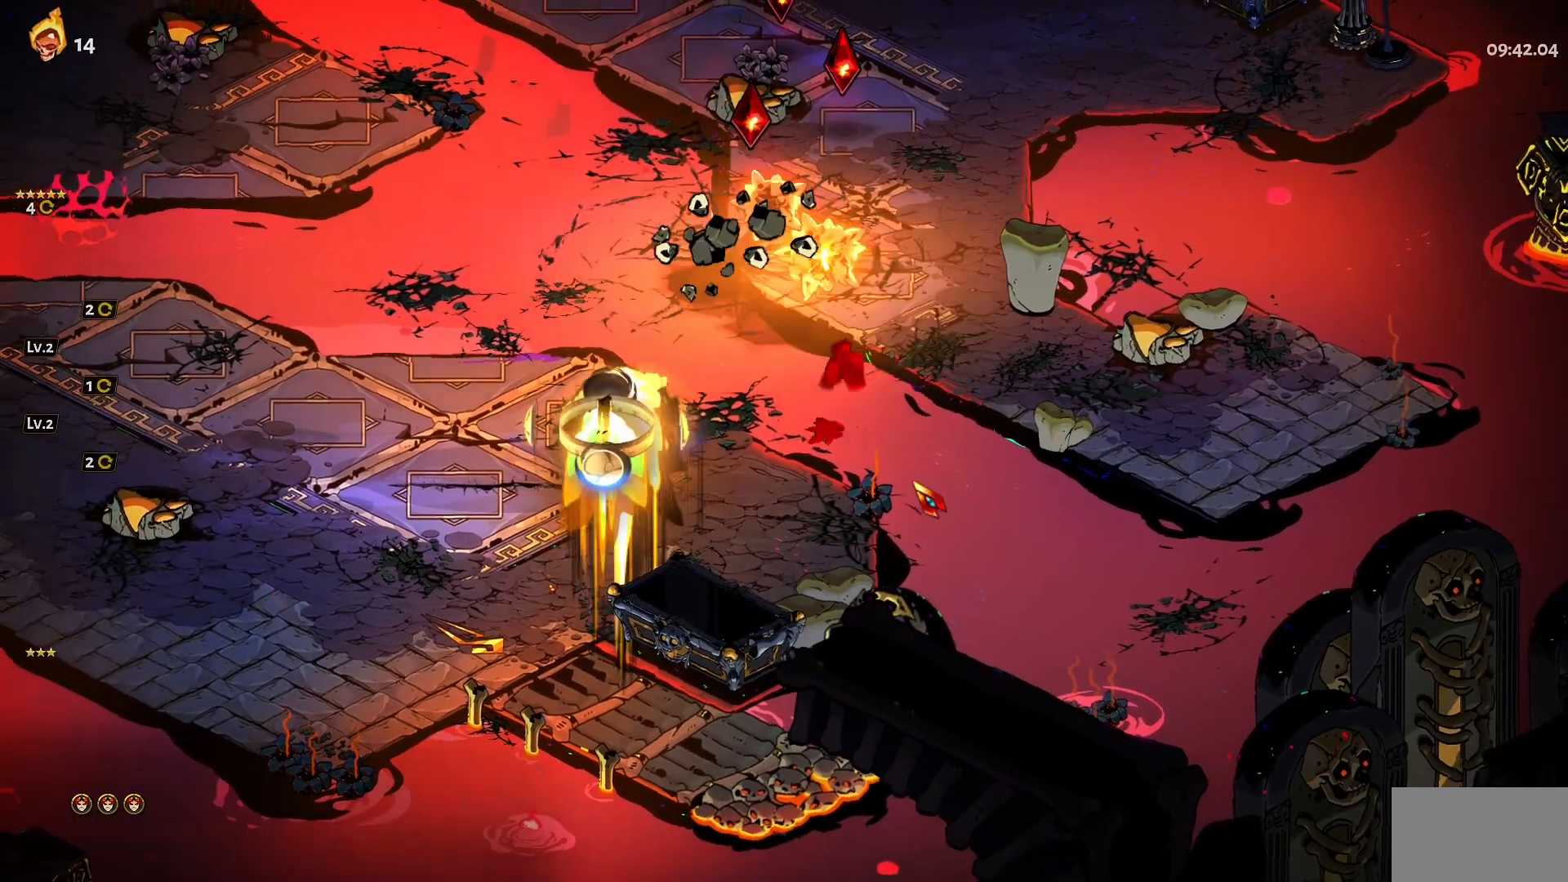
{"keys": [], "mouse": [], "events": [[67, "e", "down"], [217, "e", "up"], [300, "e", "down"], [400, "e", "up"]]}
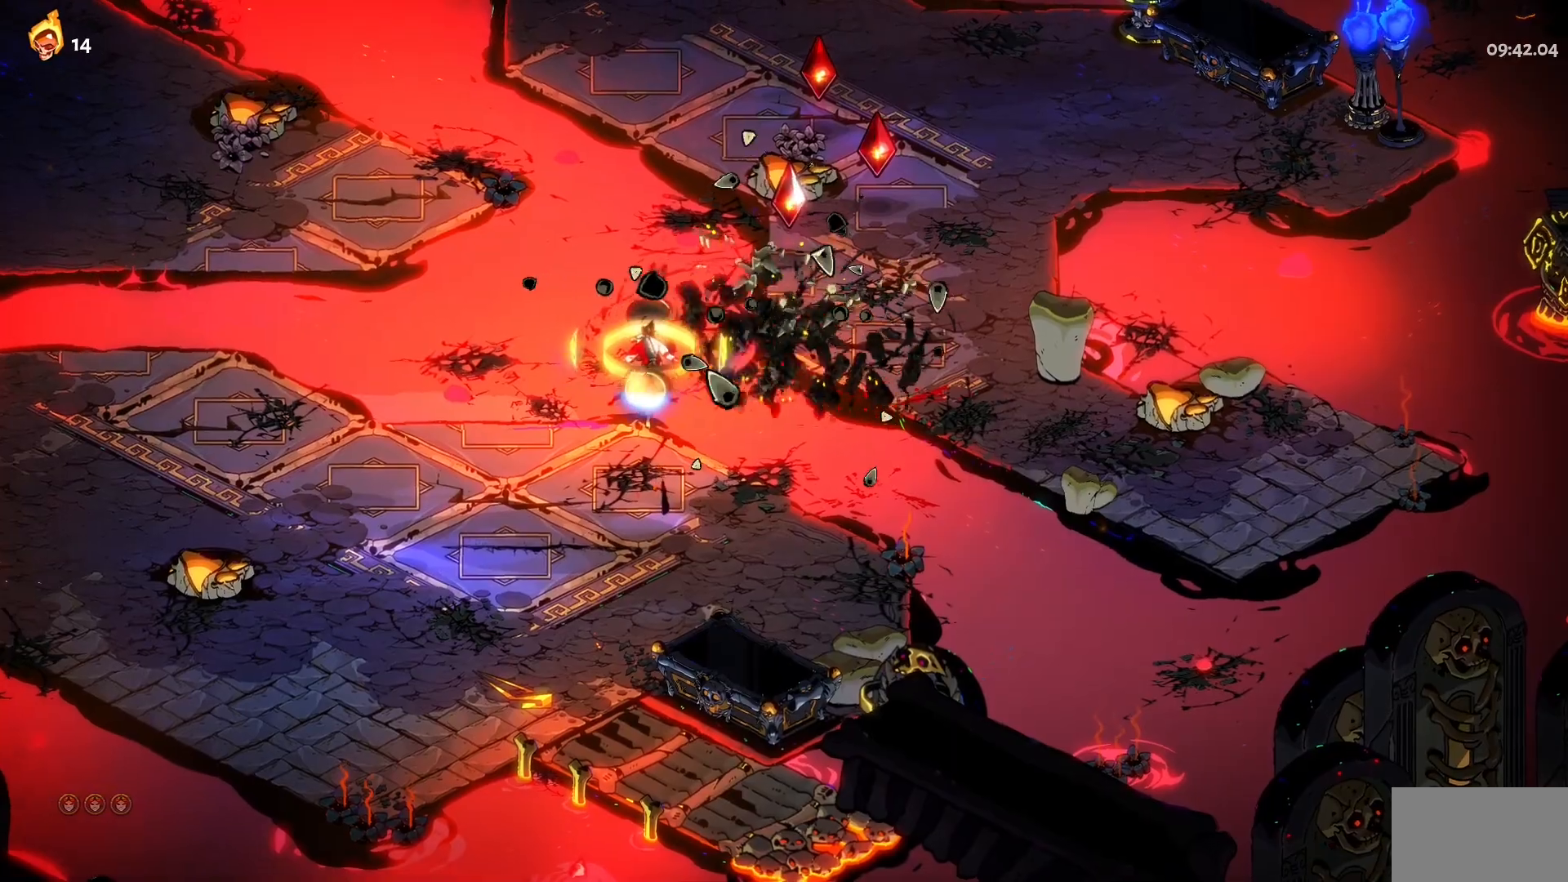
{"keys": ["s", "shift"], "mouse": [], "events": [[283, "s", "down"], [367, "shift", "down"]]}
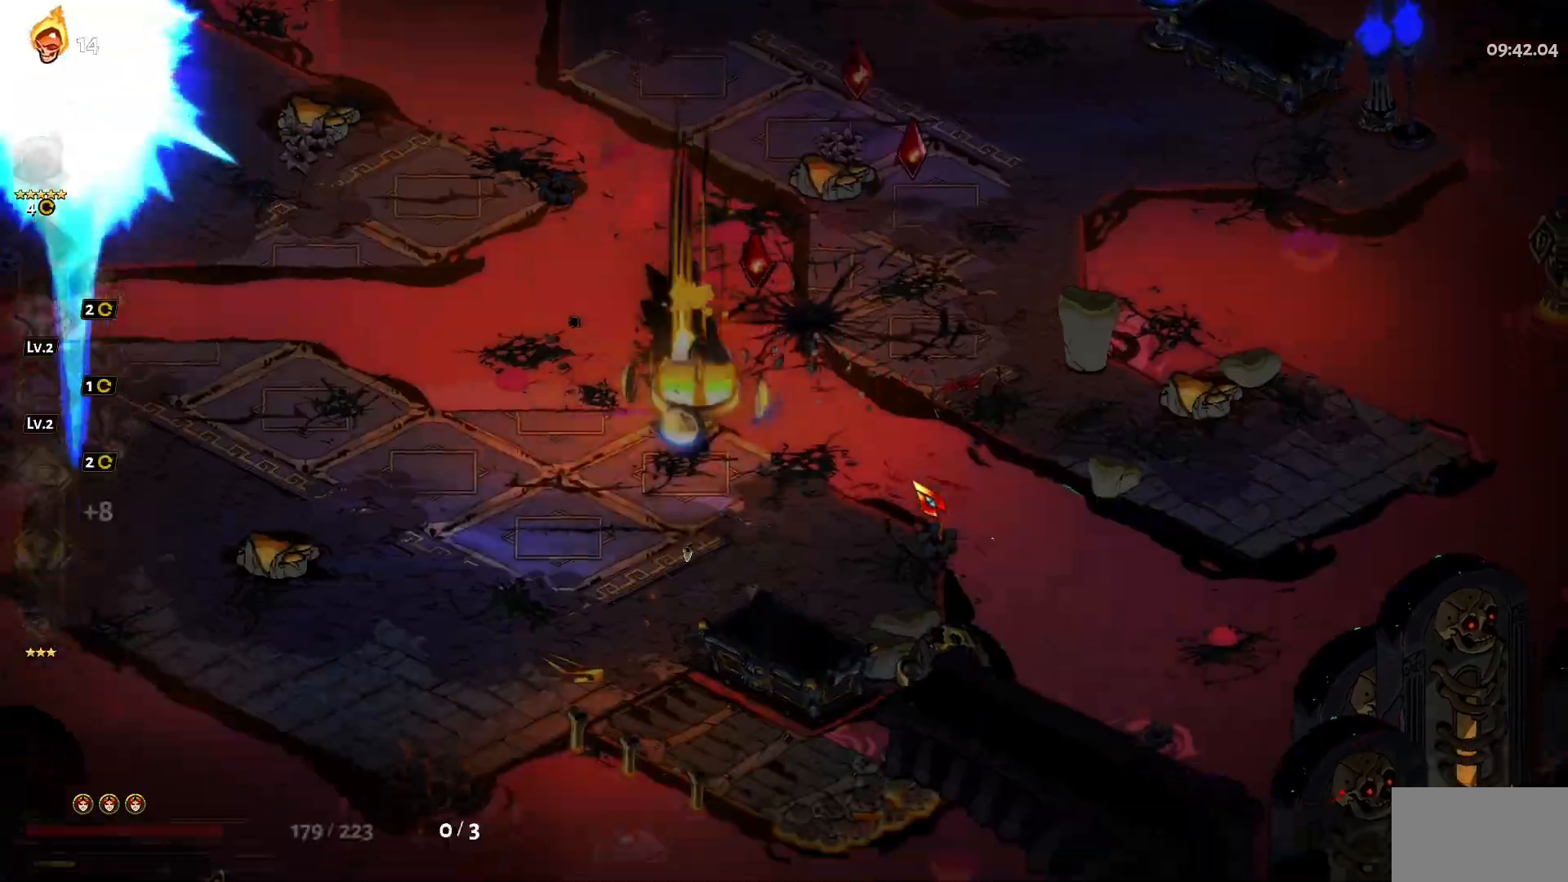
{"keys": ["a", "shift"], "mouse": [], "events": [[17, "shift", "up"], [200, "s", "up"], [300, "a", "down"], [483, "shift", "down"]]}
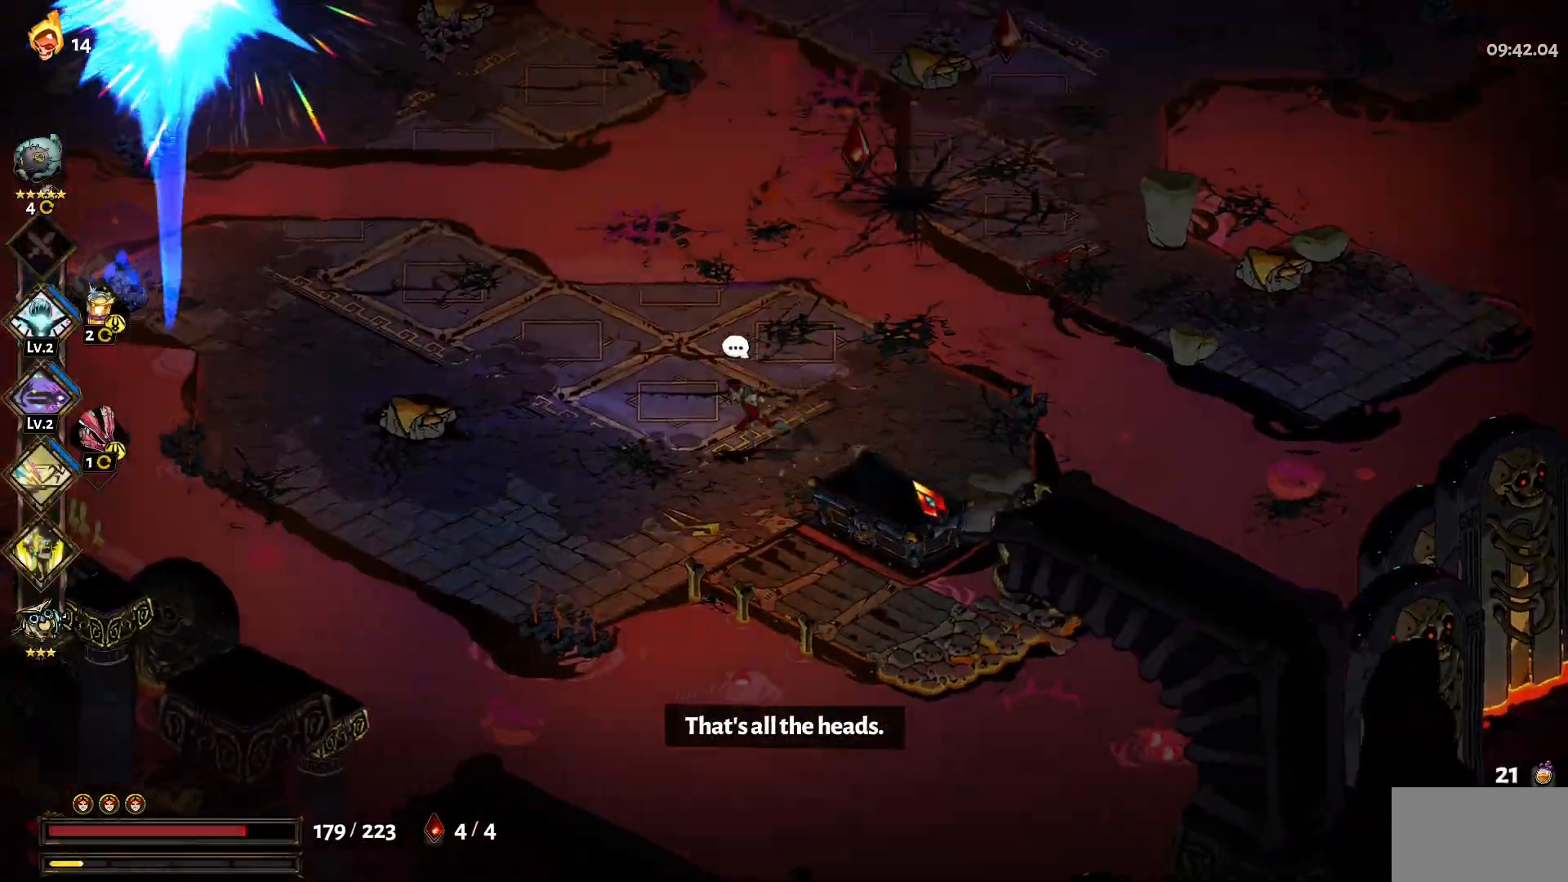
{"keys": ["a", "w"], "mouse": [], "events": [[117, "shift", "up"], [217, "w", "down"], [400, "shift", "down"], [500, "shift", "up"]]}
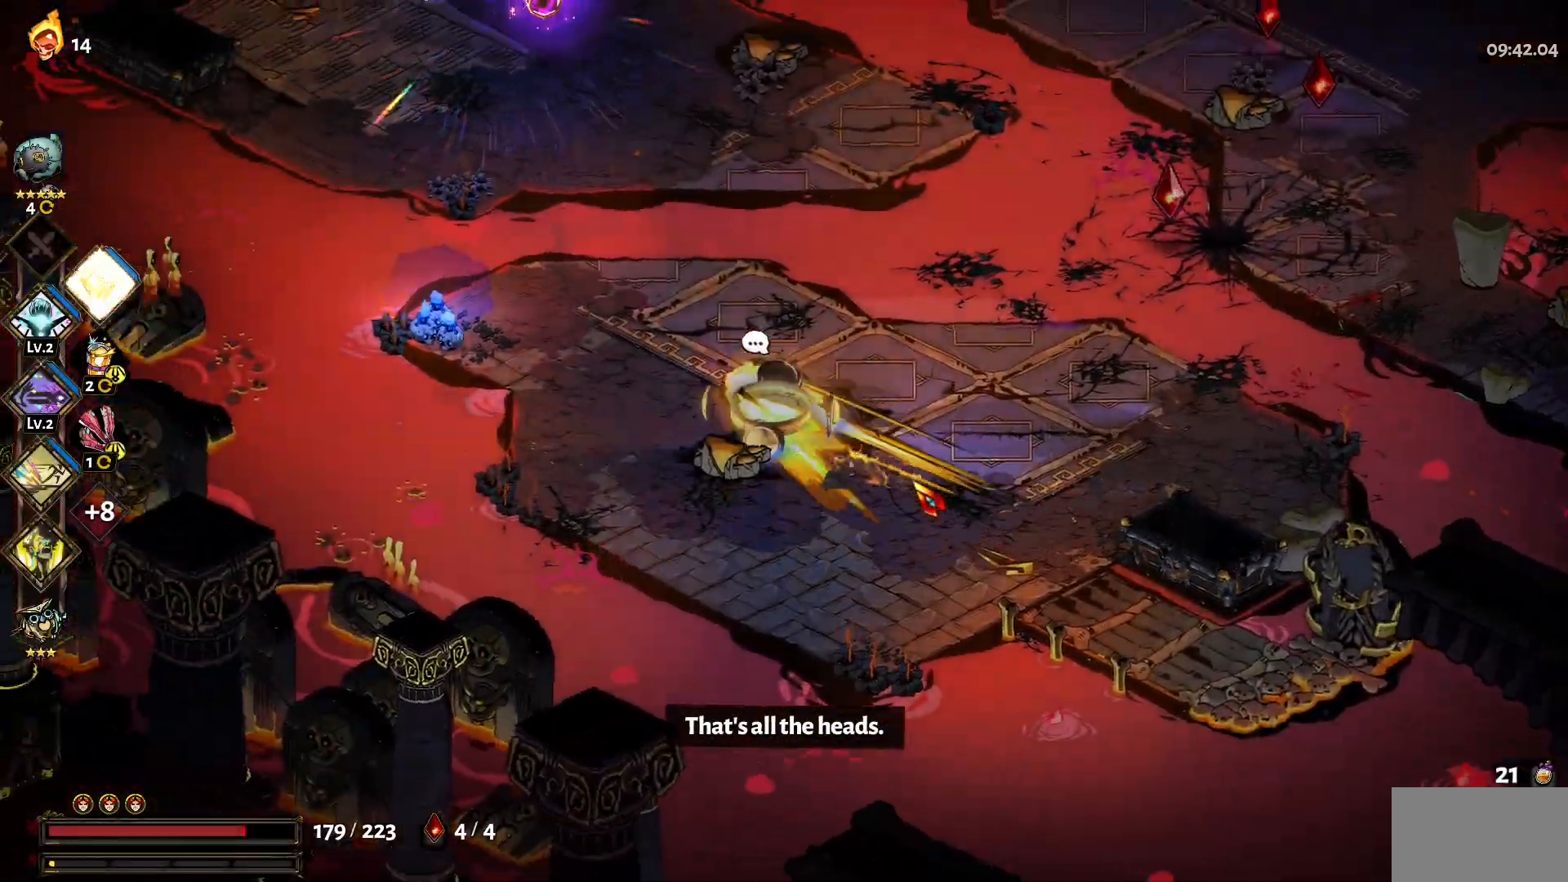
{"keys": ["shift", "w"], "mouse": [], "events": [[283, "a", "up"], [467, "shift", "down"]]}
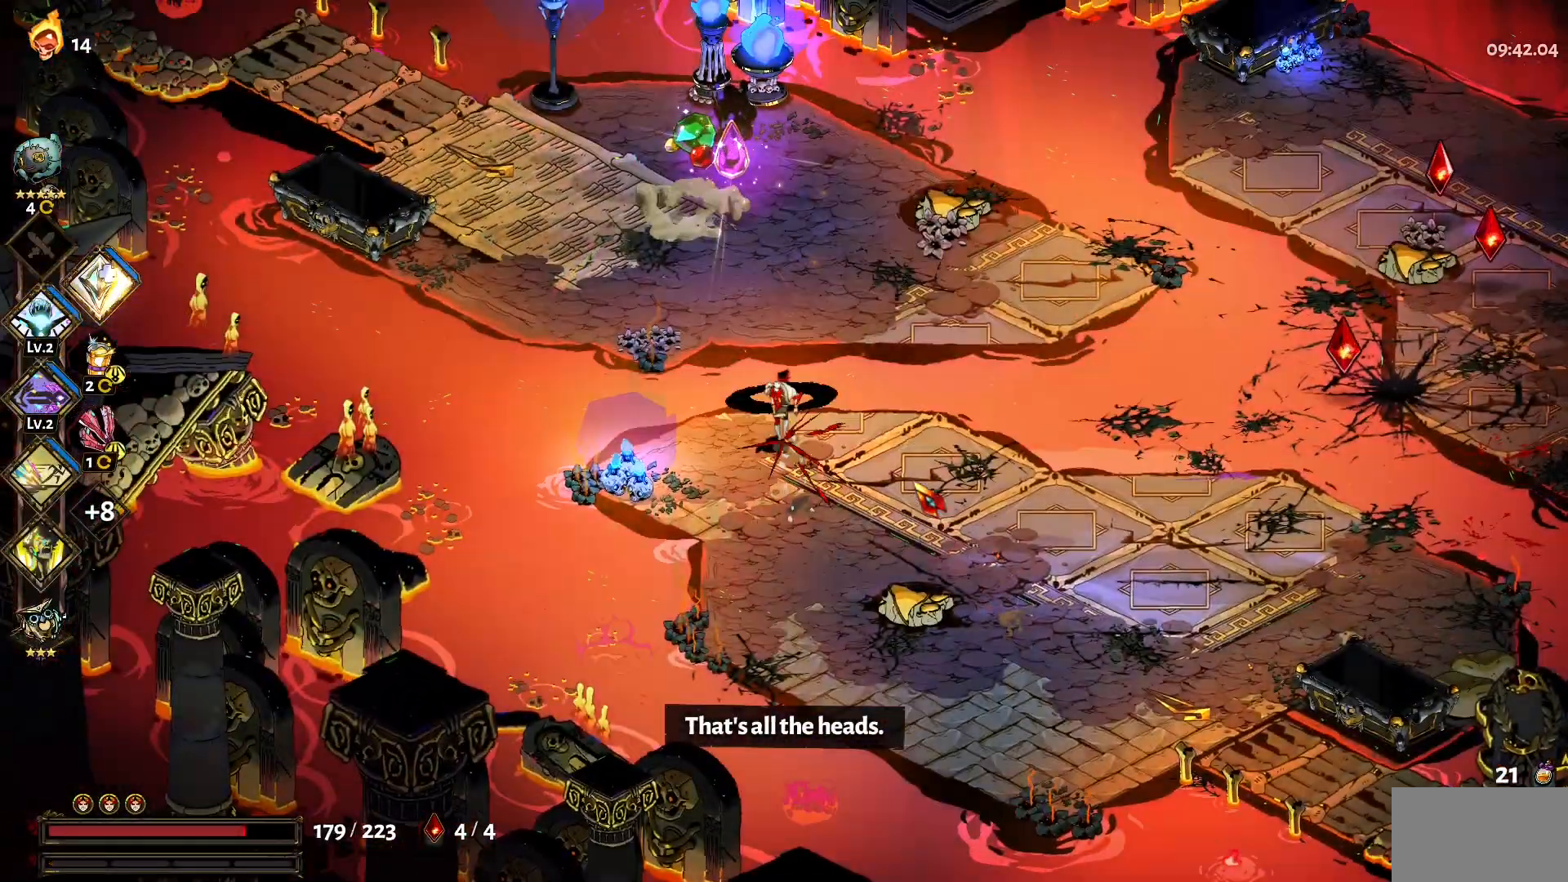
{"keys": ["a", "shift", "w"], "mouse": [], "events": [[50, "shift", "up"], [200, "a", "down"], [433, "shift", "down"]]}
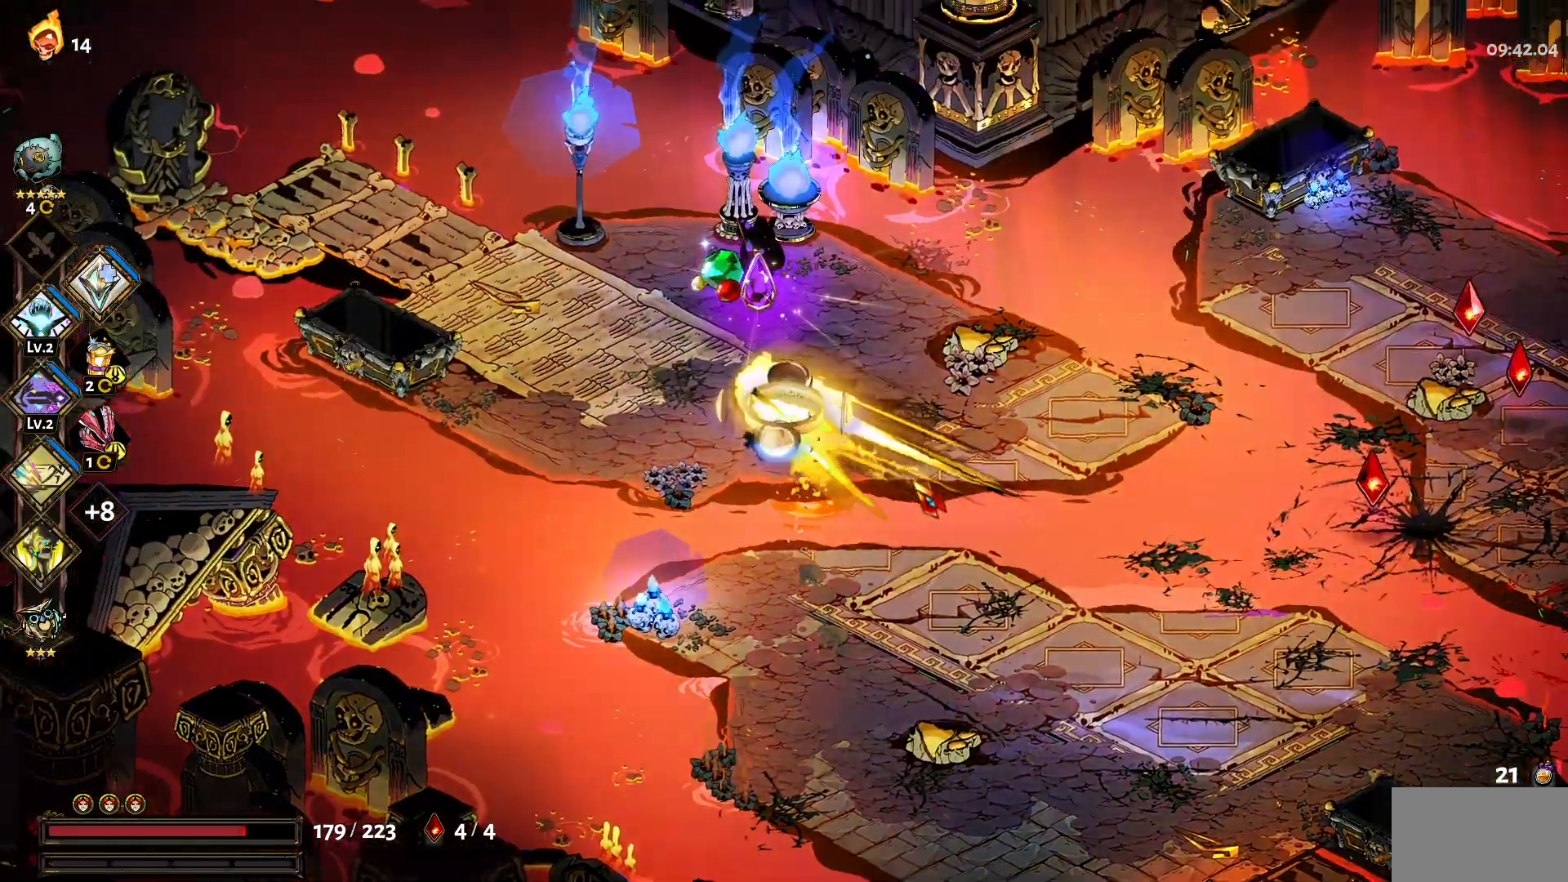
{"keys": ["d", "e"], "mouse": [], "events": [[33, "a", "up"], [33, "shift", "up"], [117, "w", "up"], [300, "d", "down"], [500, "e", "down"]]}
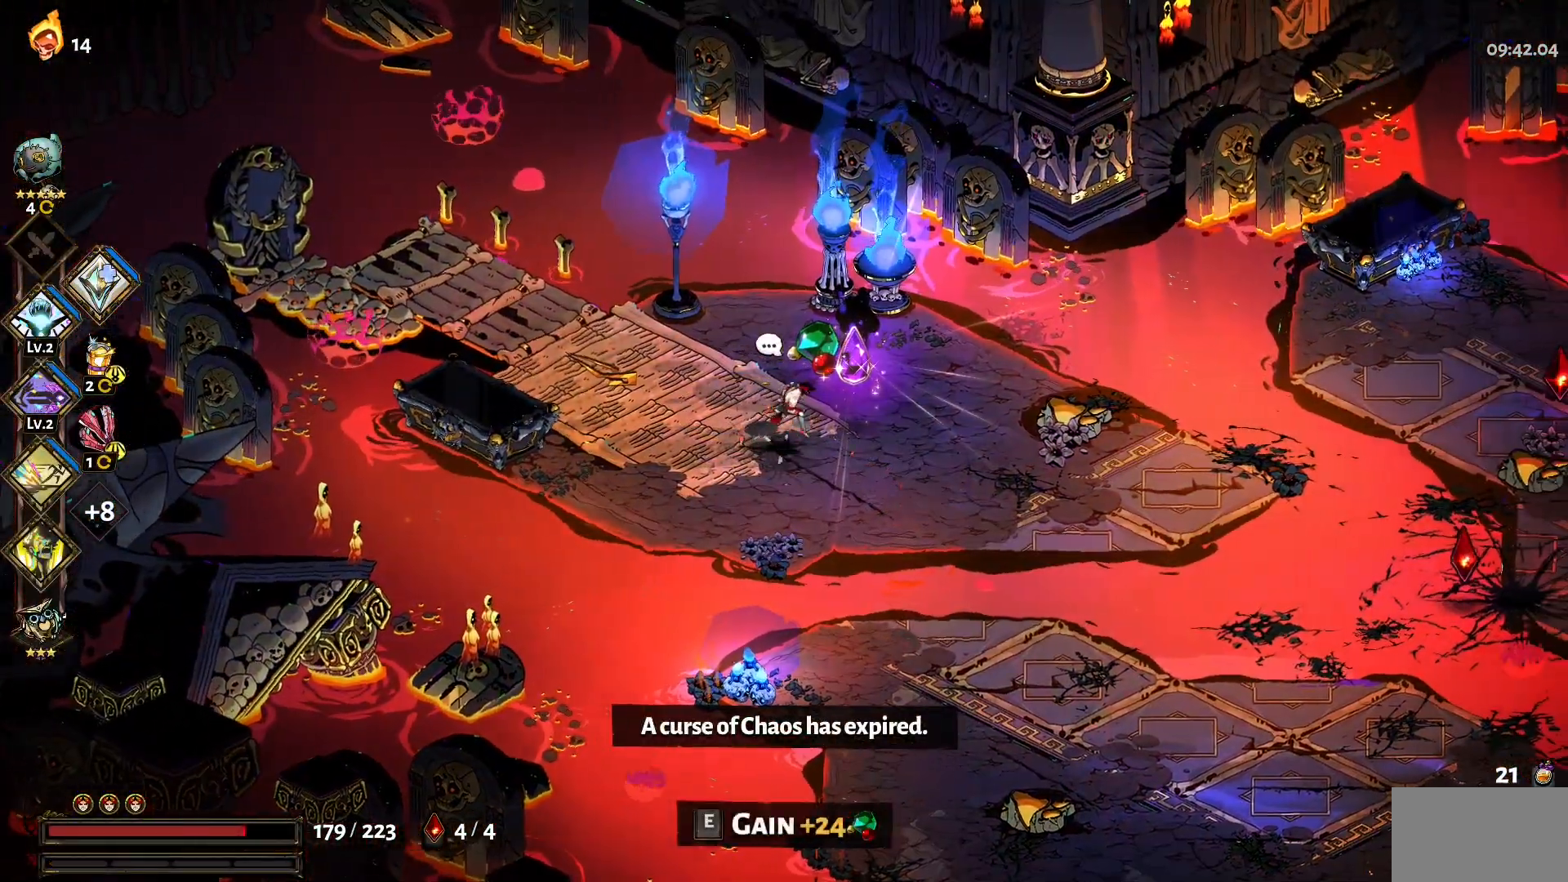
{"keys": [], "mouse": [], "events": [[33, "d", "up"], [83, "e", "up"], [183, "e", "down"], [283, "e", "up"], [367, "e", "down"], [467, "e", "up"]]}
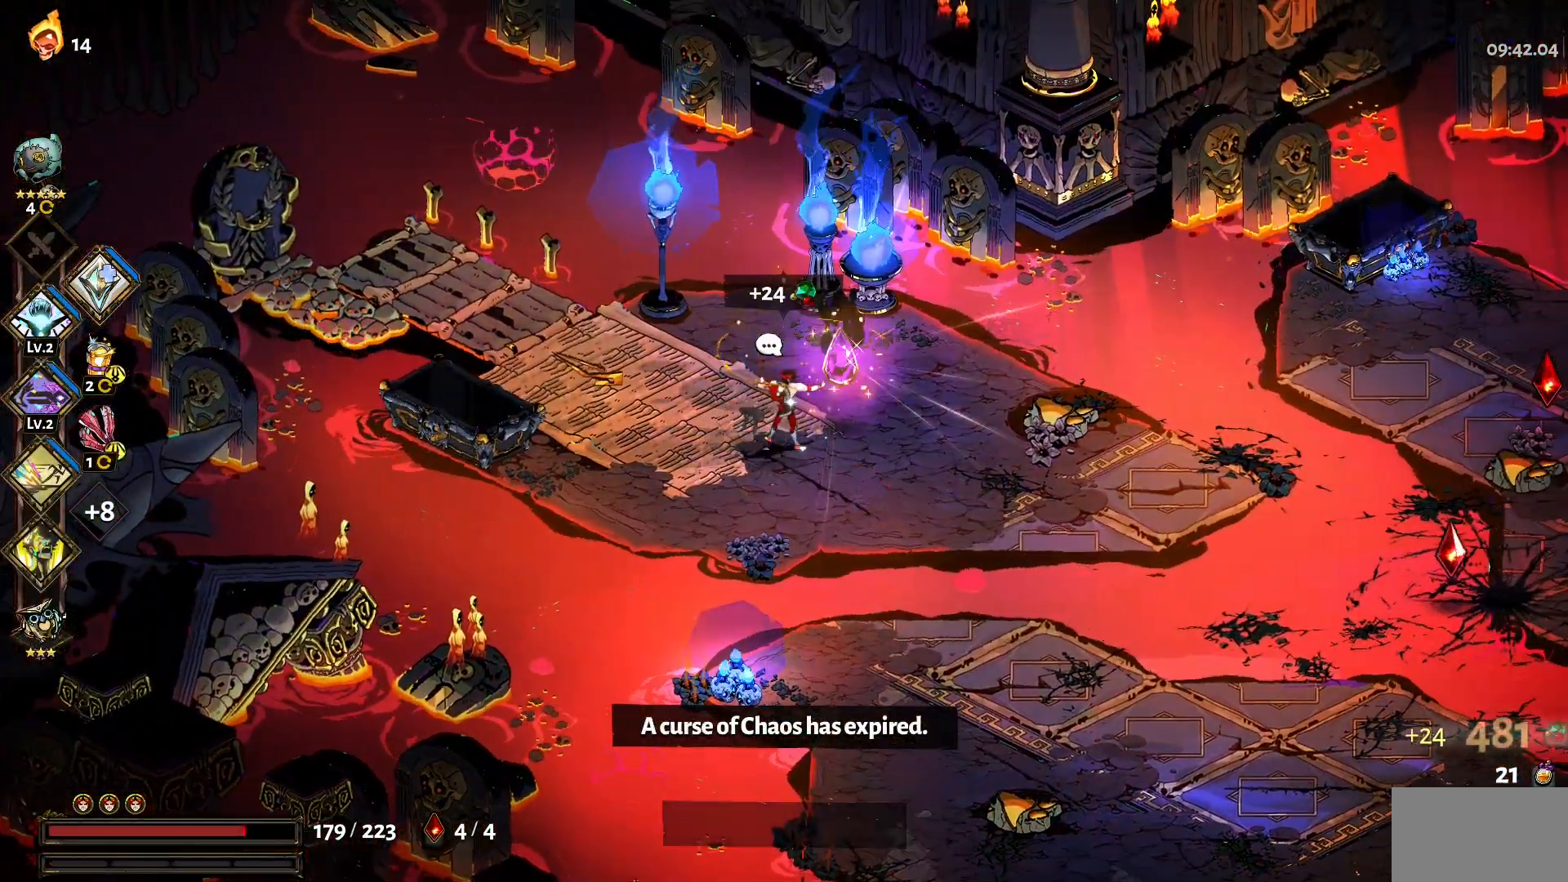
{"keys": ["a", "w"], "mouse": [], "events": [[50, "e", "down"], [150, "e", "up"], [250, "a", "down"], [433, "w", "down"]]}
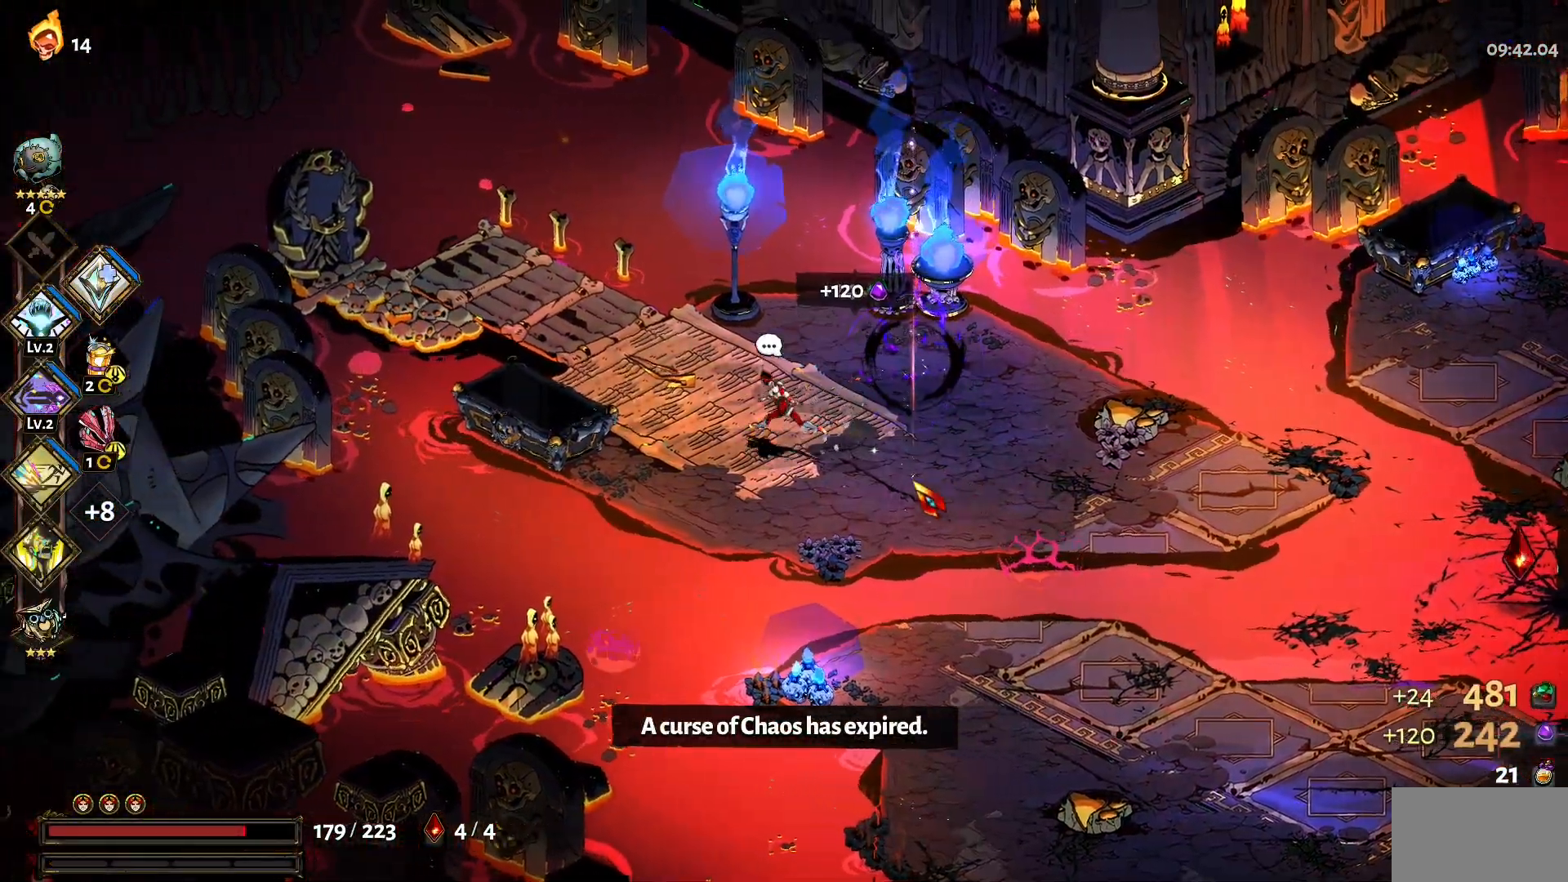
{"keys": ["a", "w"], "mouse": [], "events": [[67, "shift", "down"], [217, "shift", "up"]]}
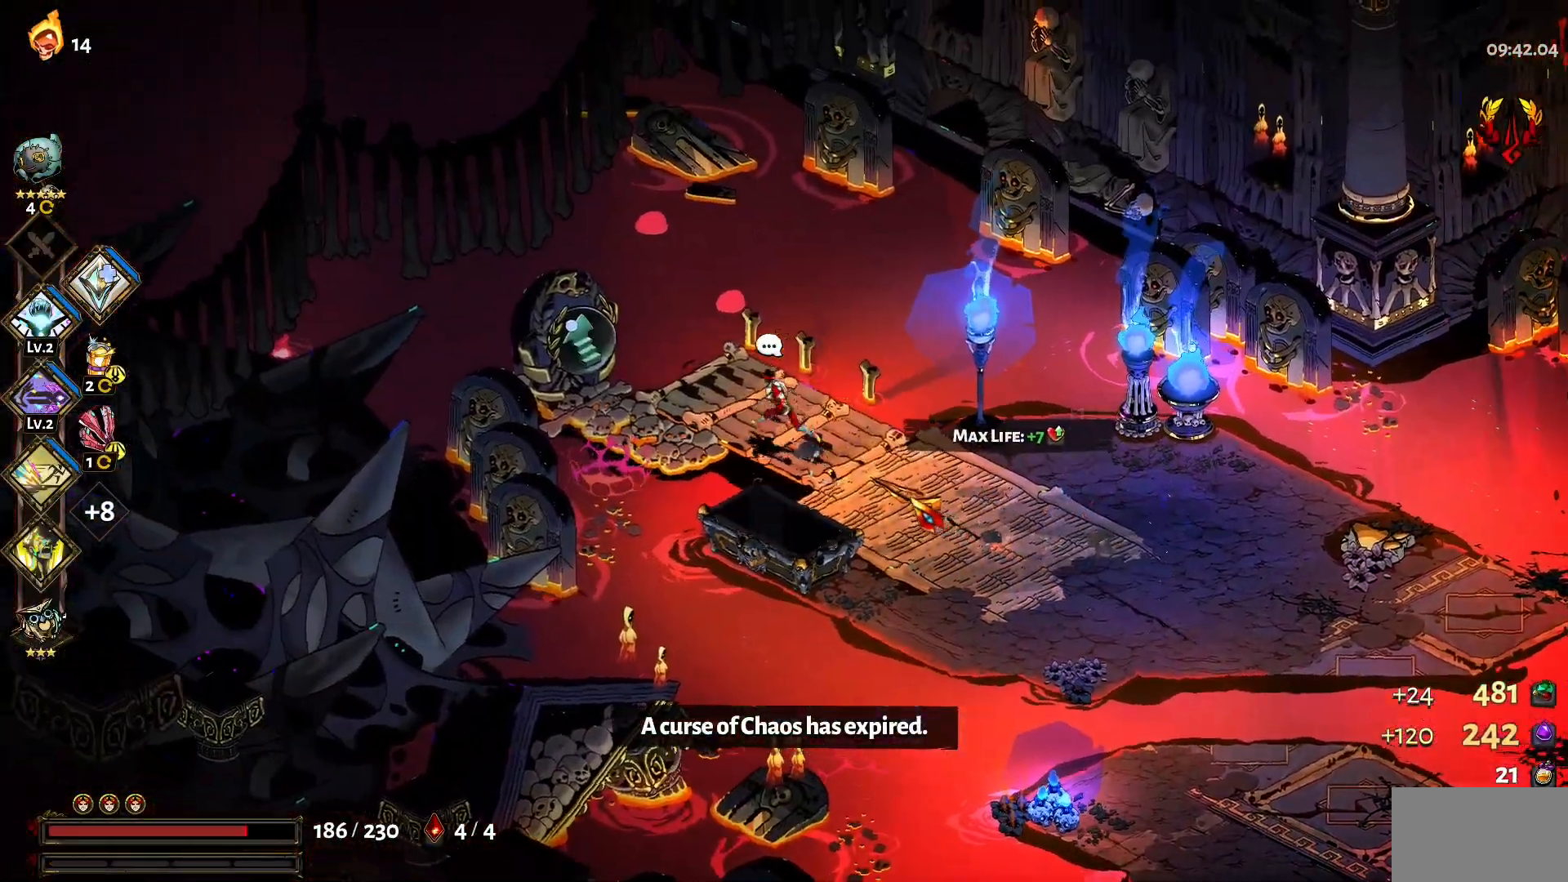
{"keys": ["a", "e", "w"], "mouse": [], "events": [[83, "e", "down"], [233, "e", "up"], [267, "e", "down"], [417, "e", "up"], [467, "e", "down"]]}
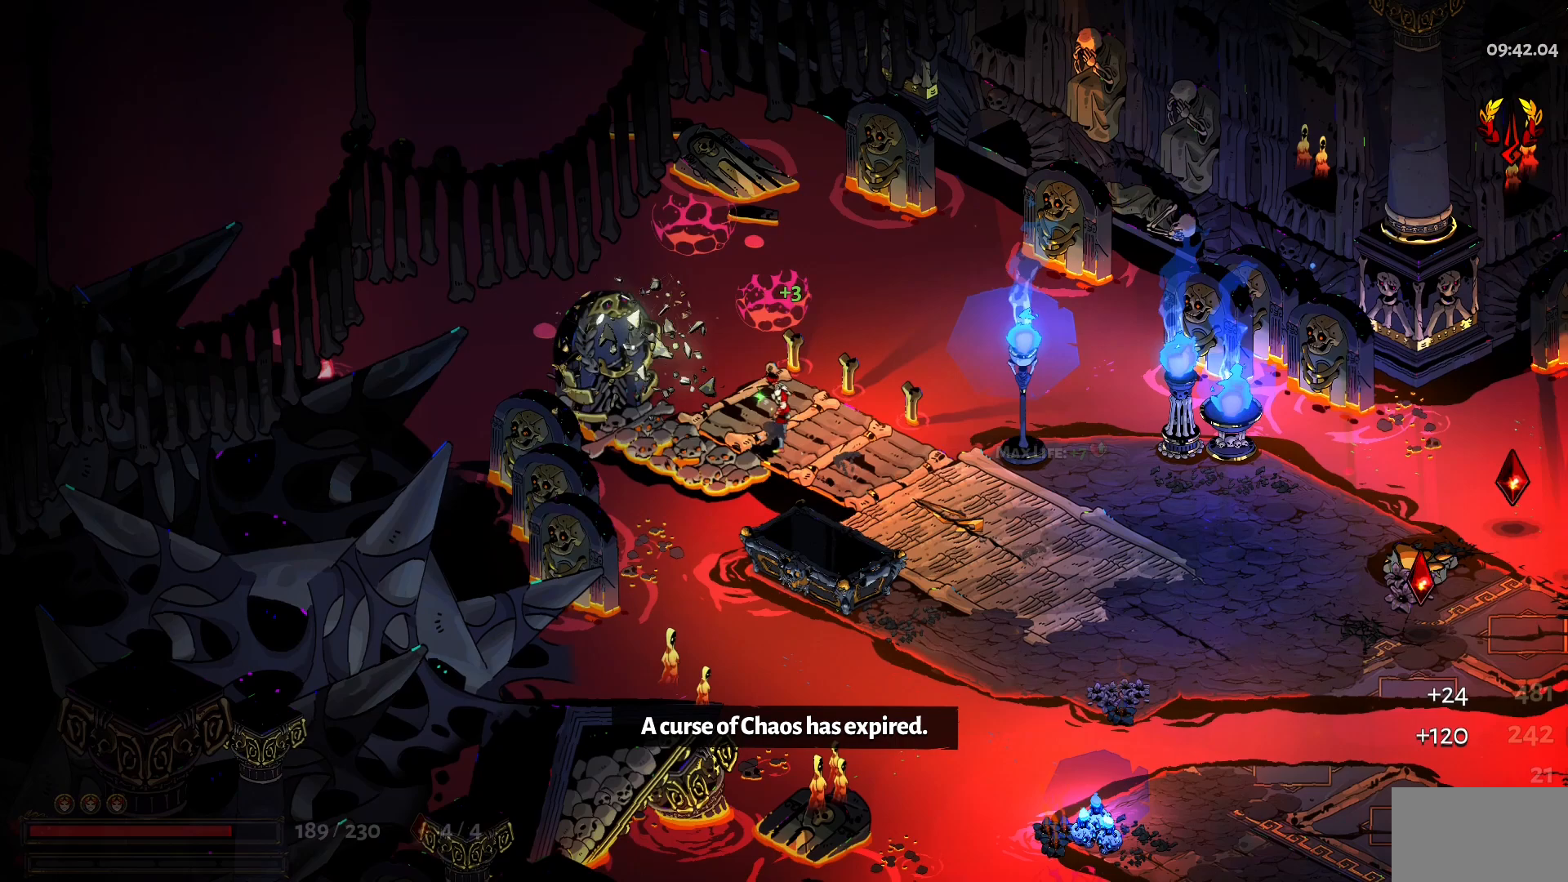
{"keys": [], "mouse": [], "events": [[100, "e", "up"], [200, "w", "up"], [250, "a", "up"]]}
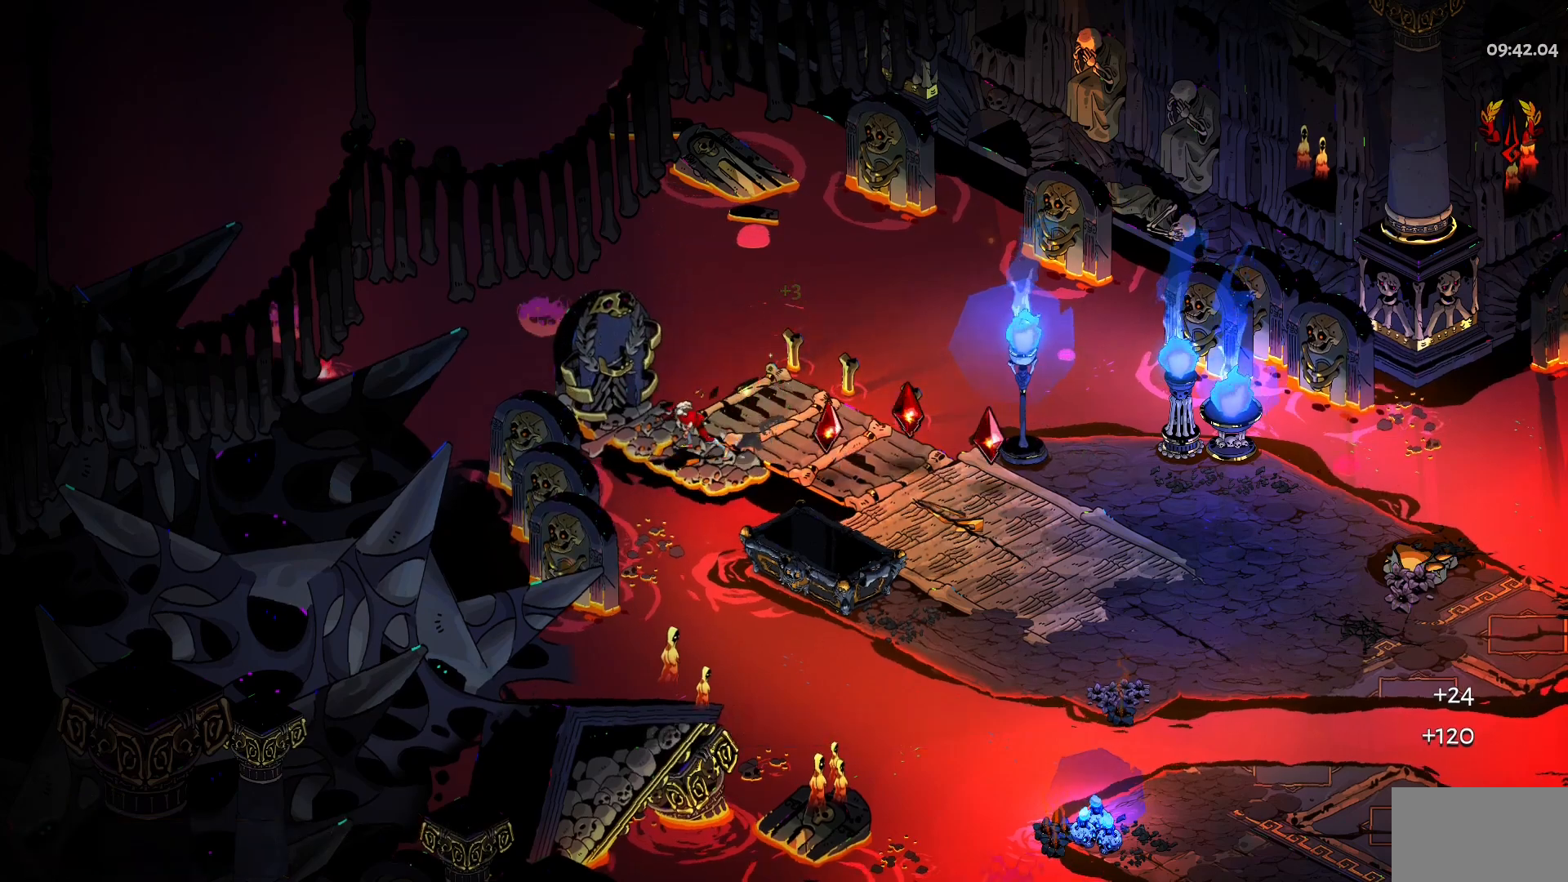
{"keys": [], "mouse": [], "events": []}
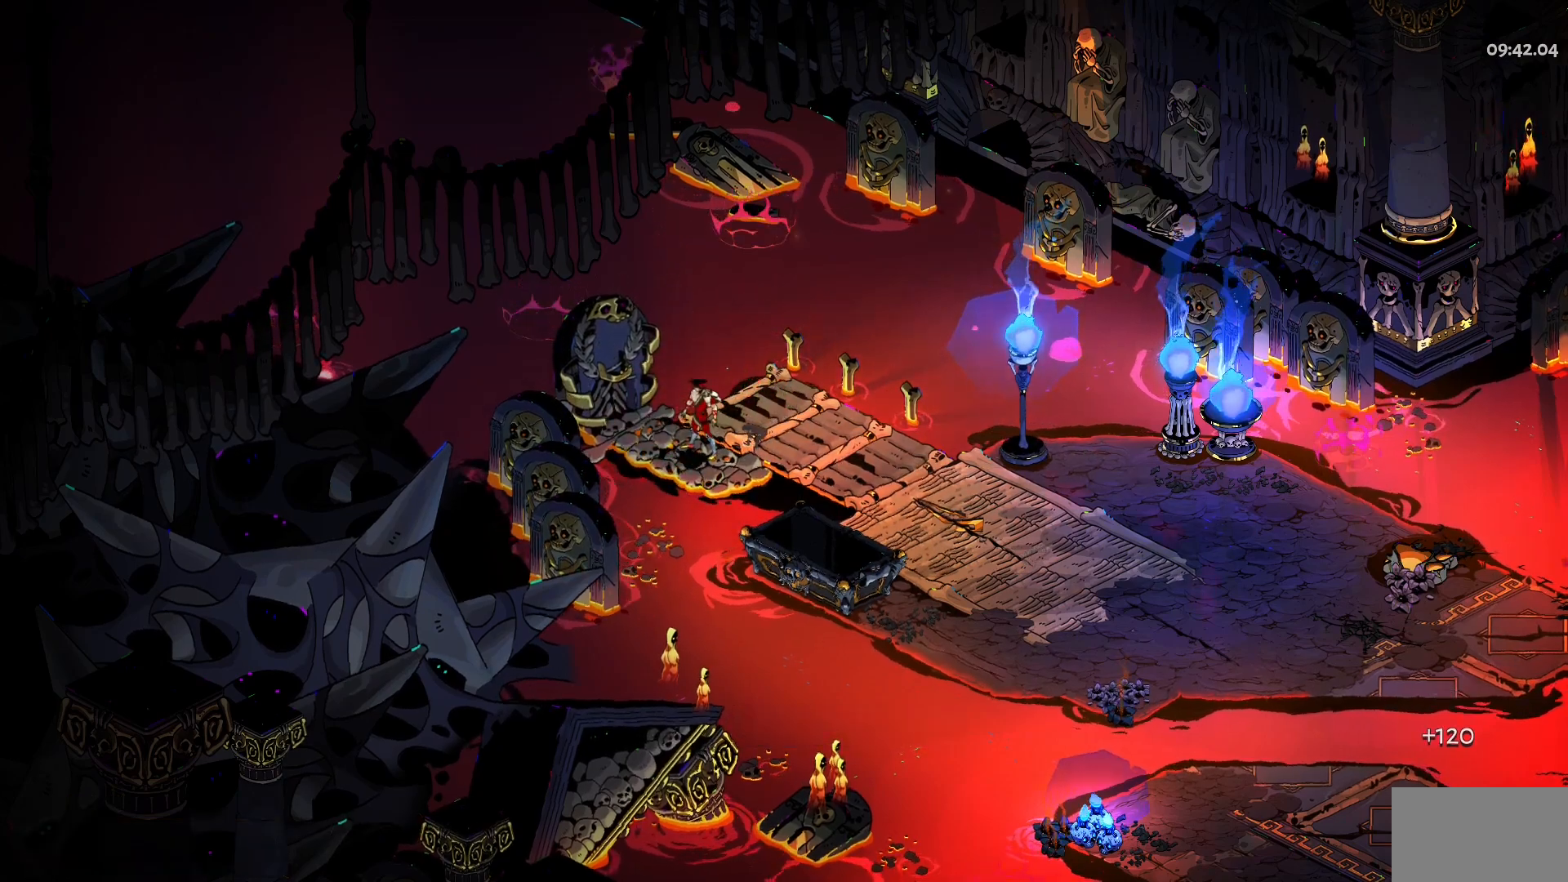
{"keys": [], "mouse": [], "events": []}